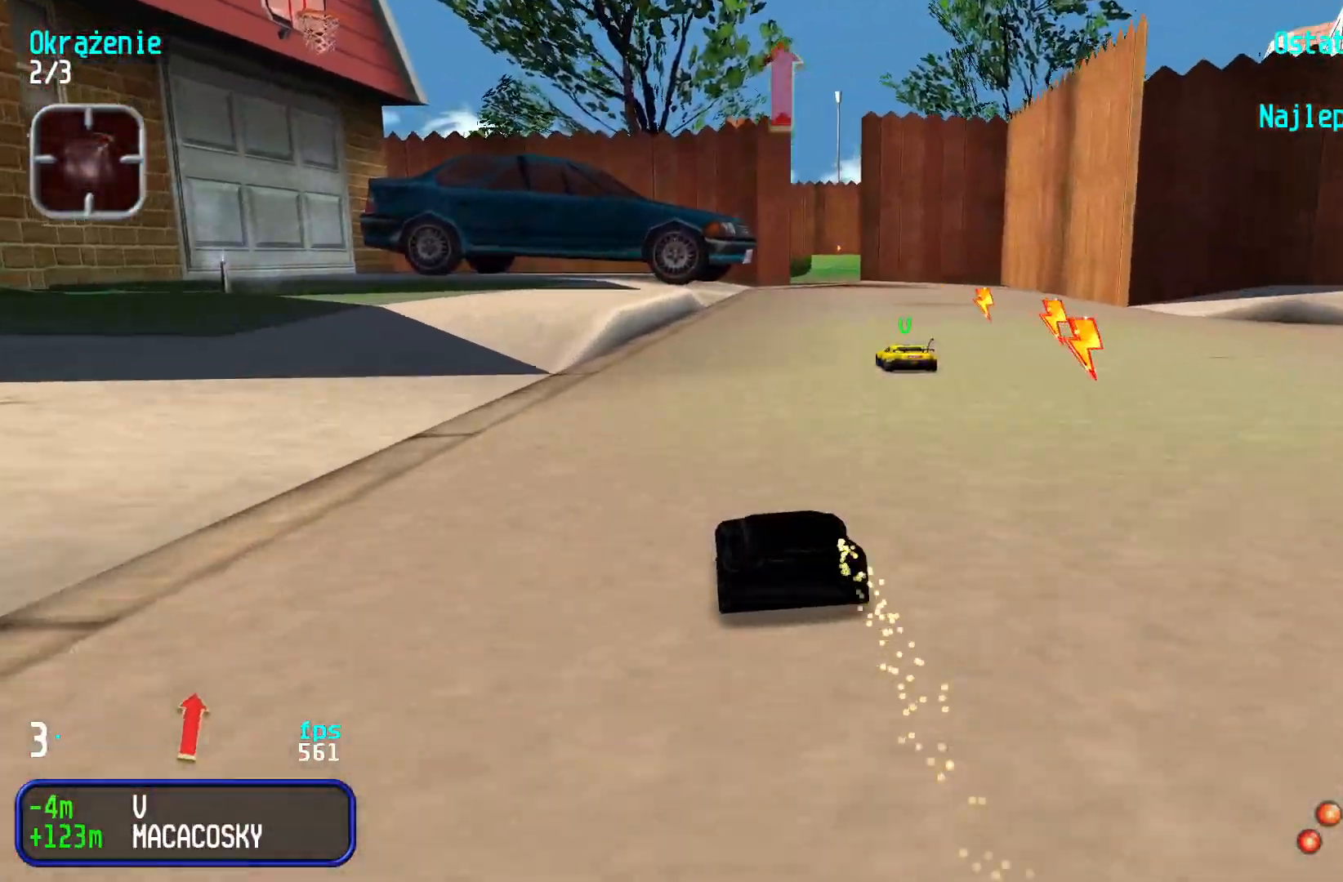
Gameplay with keyboard; each line is a JSON object with the keys held at the frame after it. "events" lists presses ("down") and releases ("up") of "down", "left", "right" and "up" between this image and that frame as [ms after this image, input, new state], when the widget could be followed in between. No other keys are recorded. Mouse input is not recorded.
{"keys": ["up"], "events": [[150, "right", "down"], [250, "right", "up"]]}
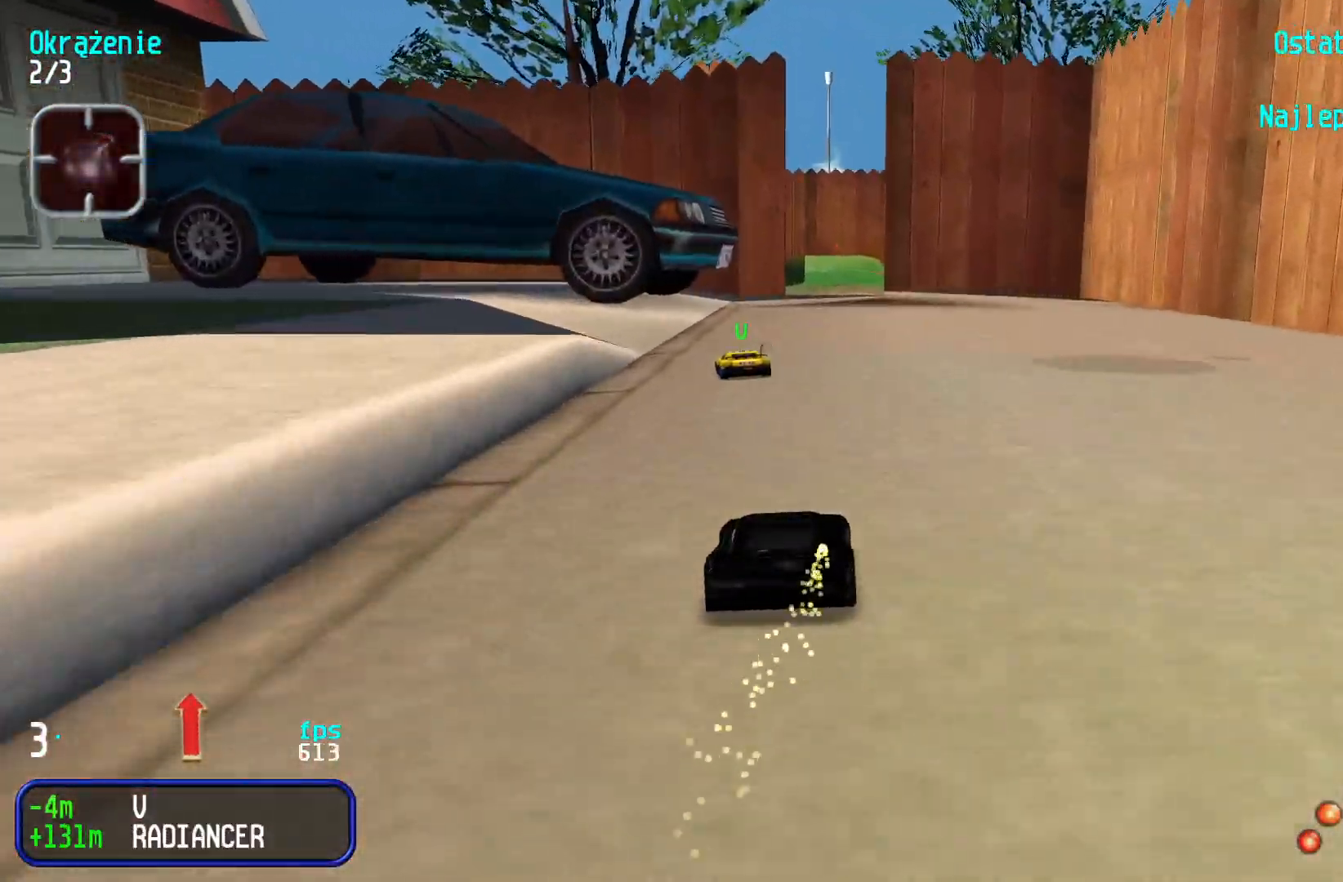
{"keys": ["up"], "events": [[234, "left", "down"], [267, "left", "up"]]}
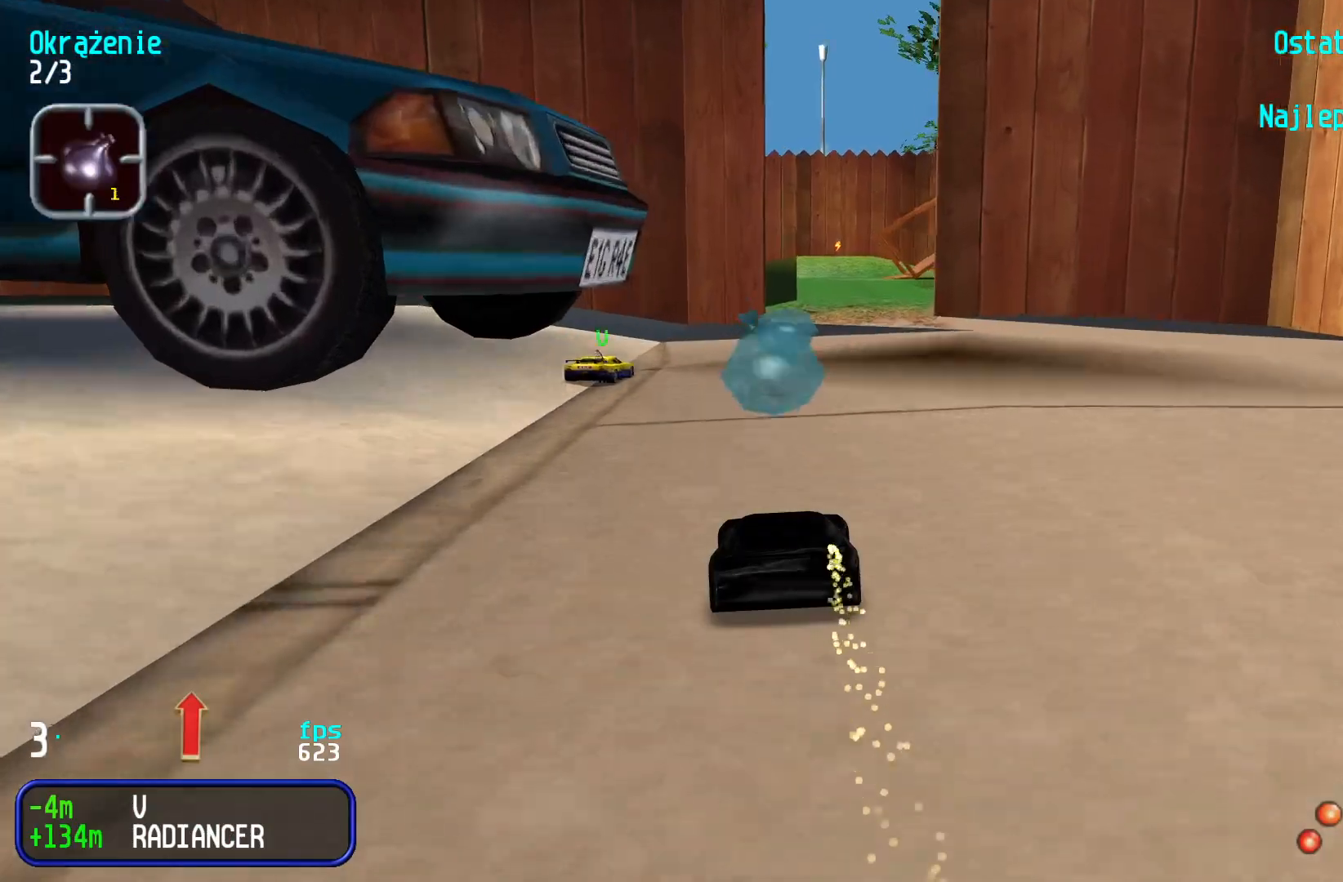
{"keys": ["up"], "events": [[84, "right", "down"], [167, "right", "up"], [234, "right", "down"], [350, "right", "up"], [400, "right", "down"], [484, "right", "up"]]}
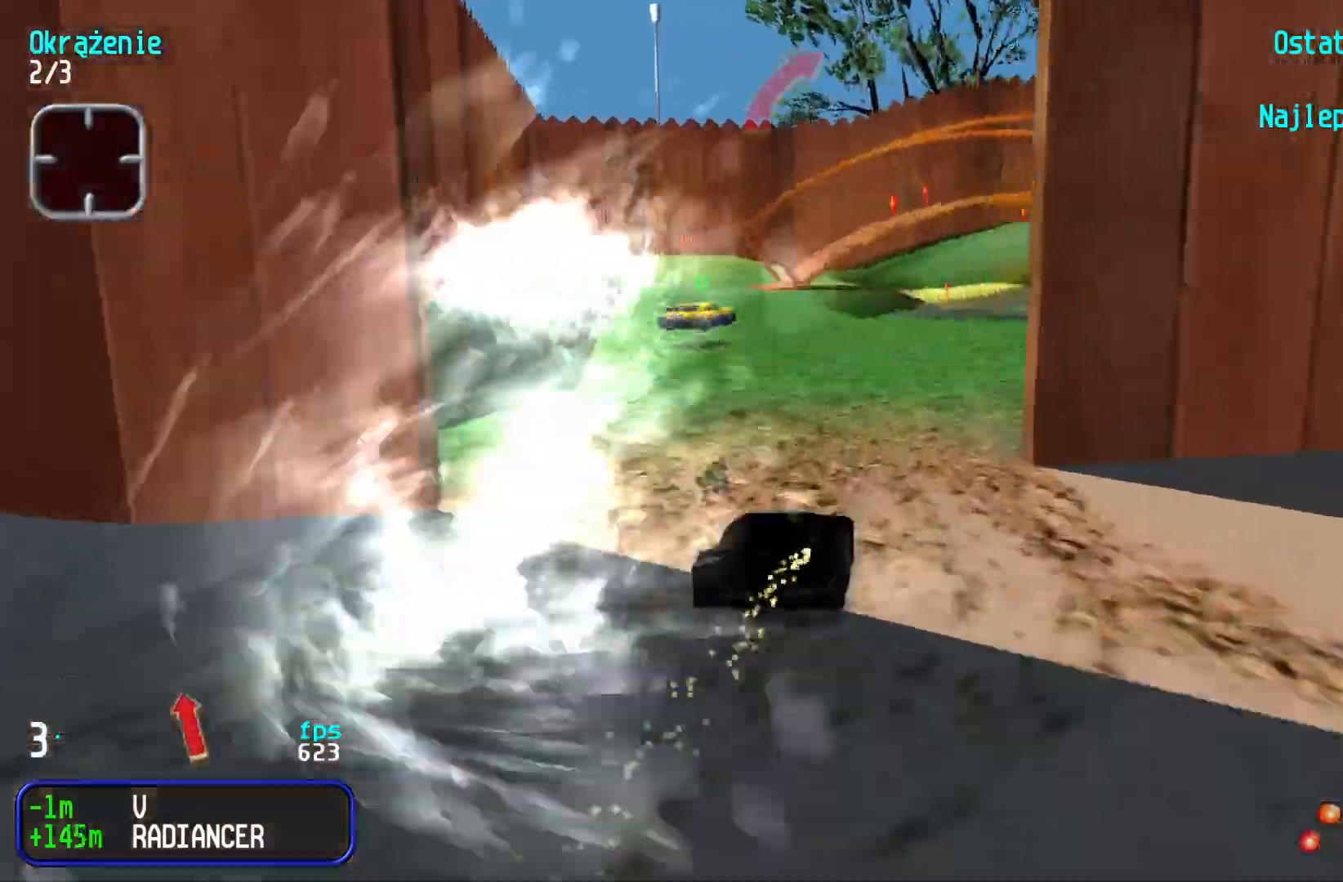
{"keys": ["right", "up"], "events": [[34, "right", "down"], [300, "right", "up"], [434, "right", "down"]]}
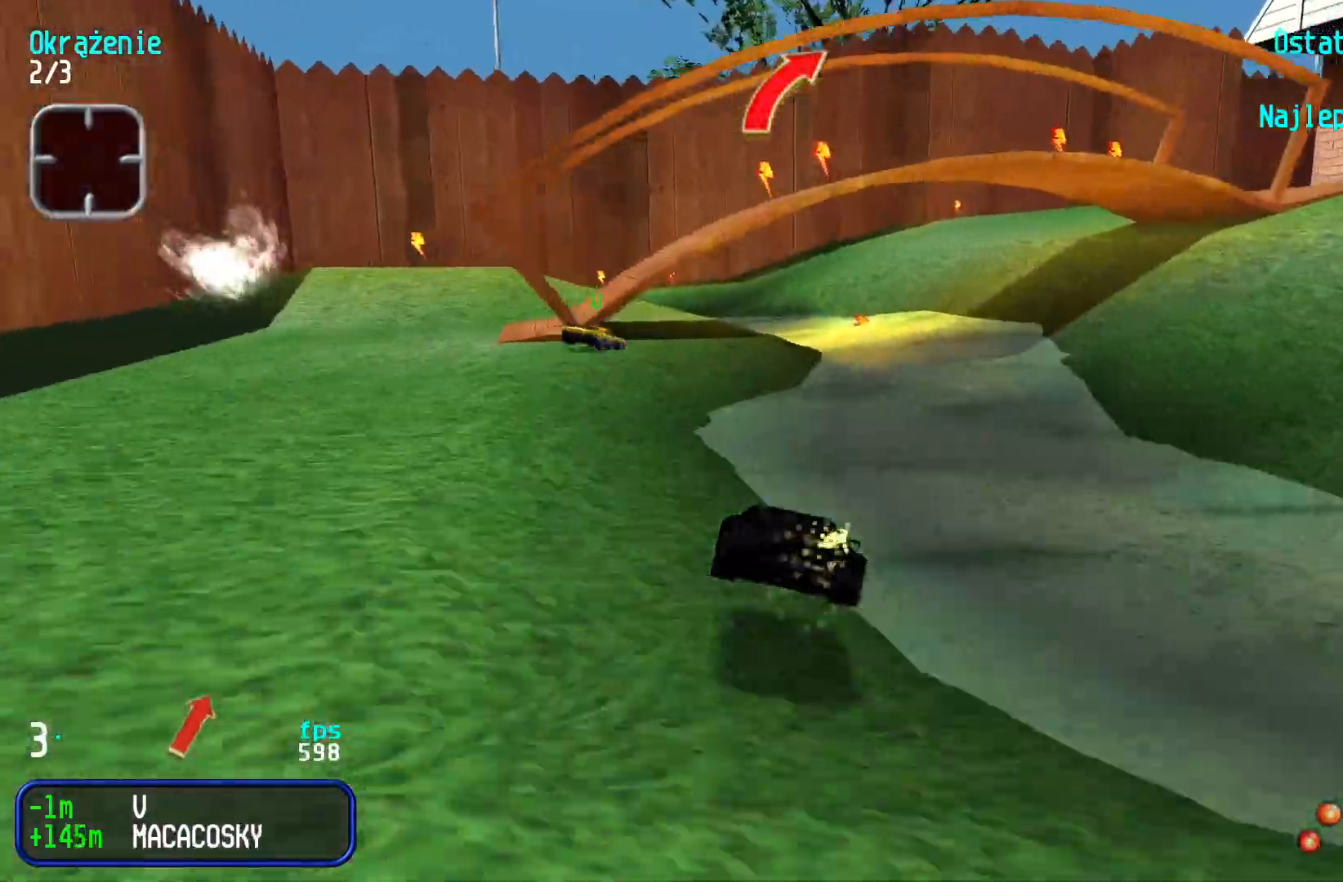
{"keys": ["right", "up"], "events": [[184, "right", "up"], [234, "right", "down"], [417, "right", "up"], [450, "right", "down"]]}
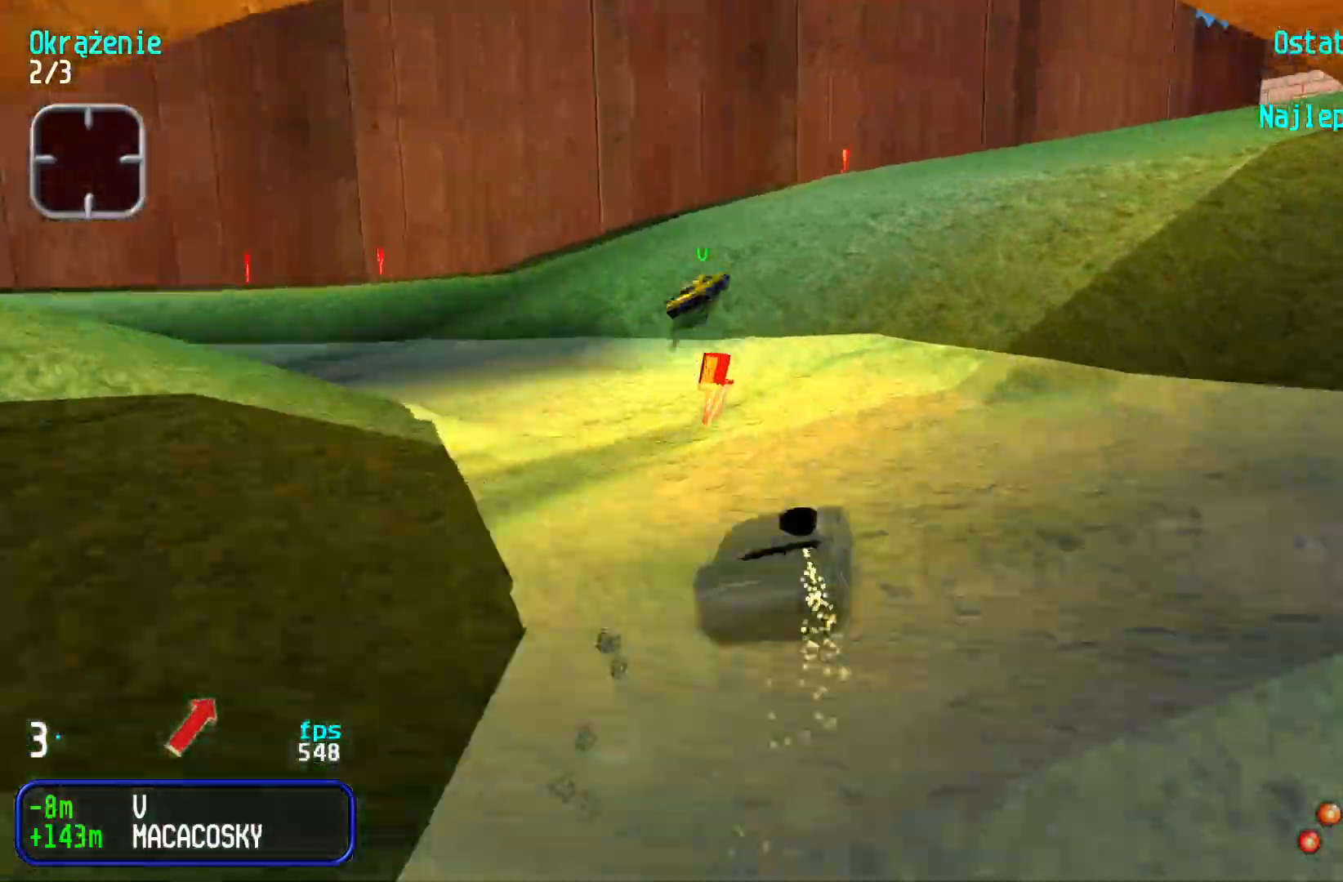
{"keys": ["right", "up"], "events": [[267, "right", "up"], [317, "right", "down"]]}
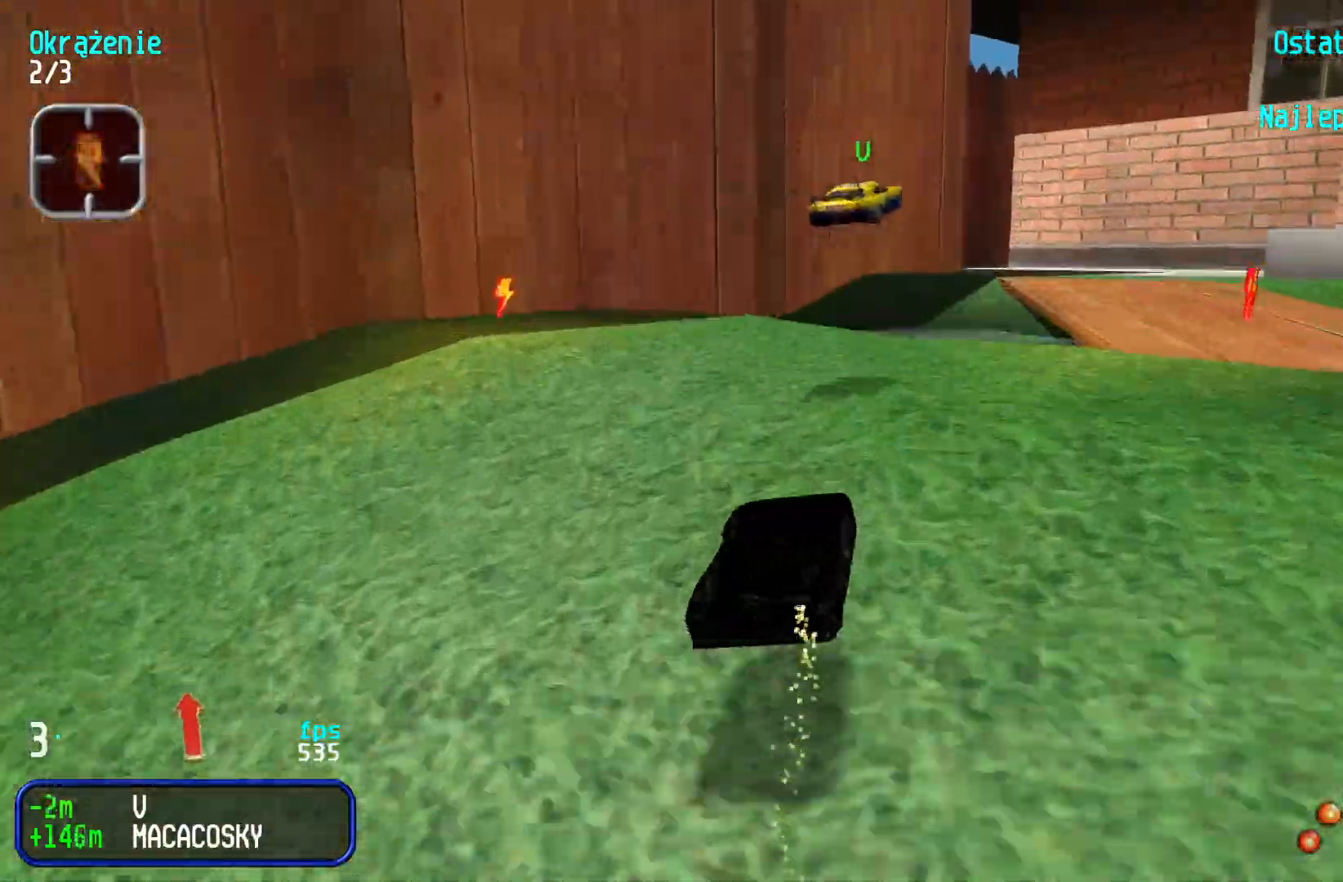
{"keys": ["right", "up"], "events": []}
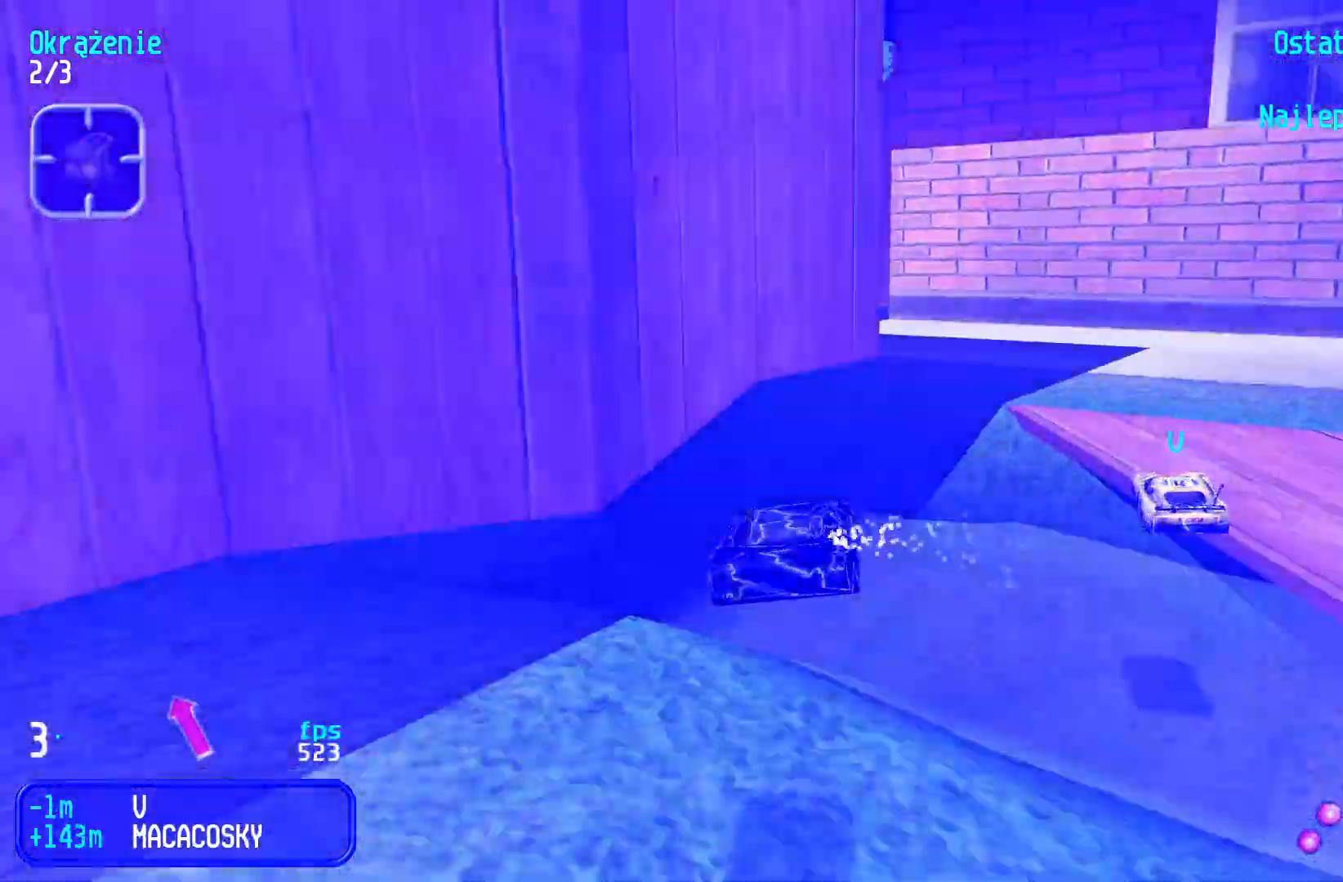
{"keys": ["up"], "events": [[500, "right", "up"]]}
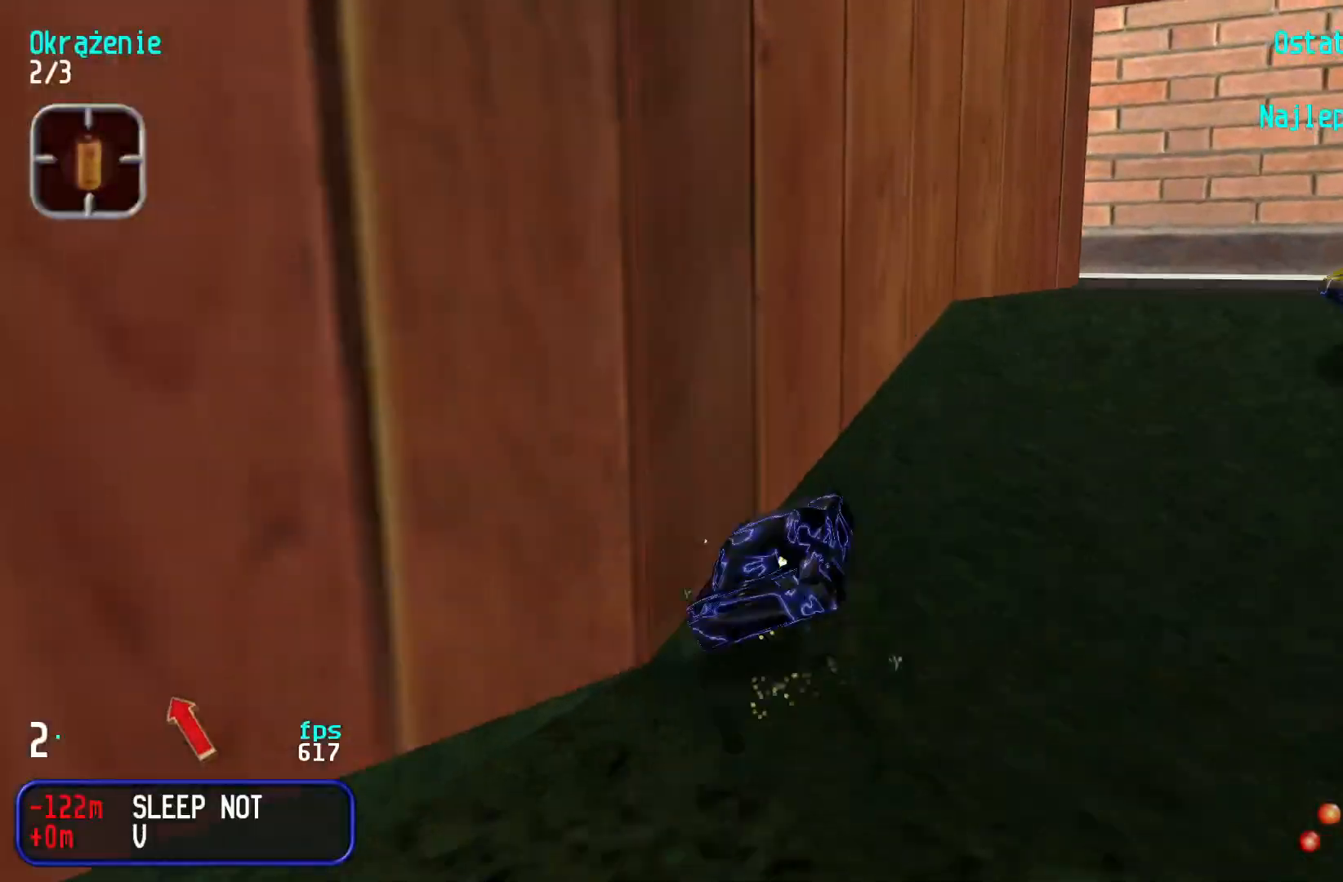
{"keys": ["left", "up"], "events": [[234, "left", "down"]]}
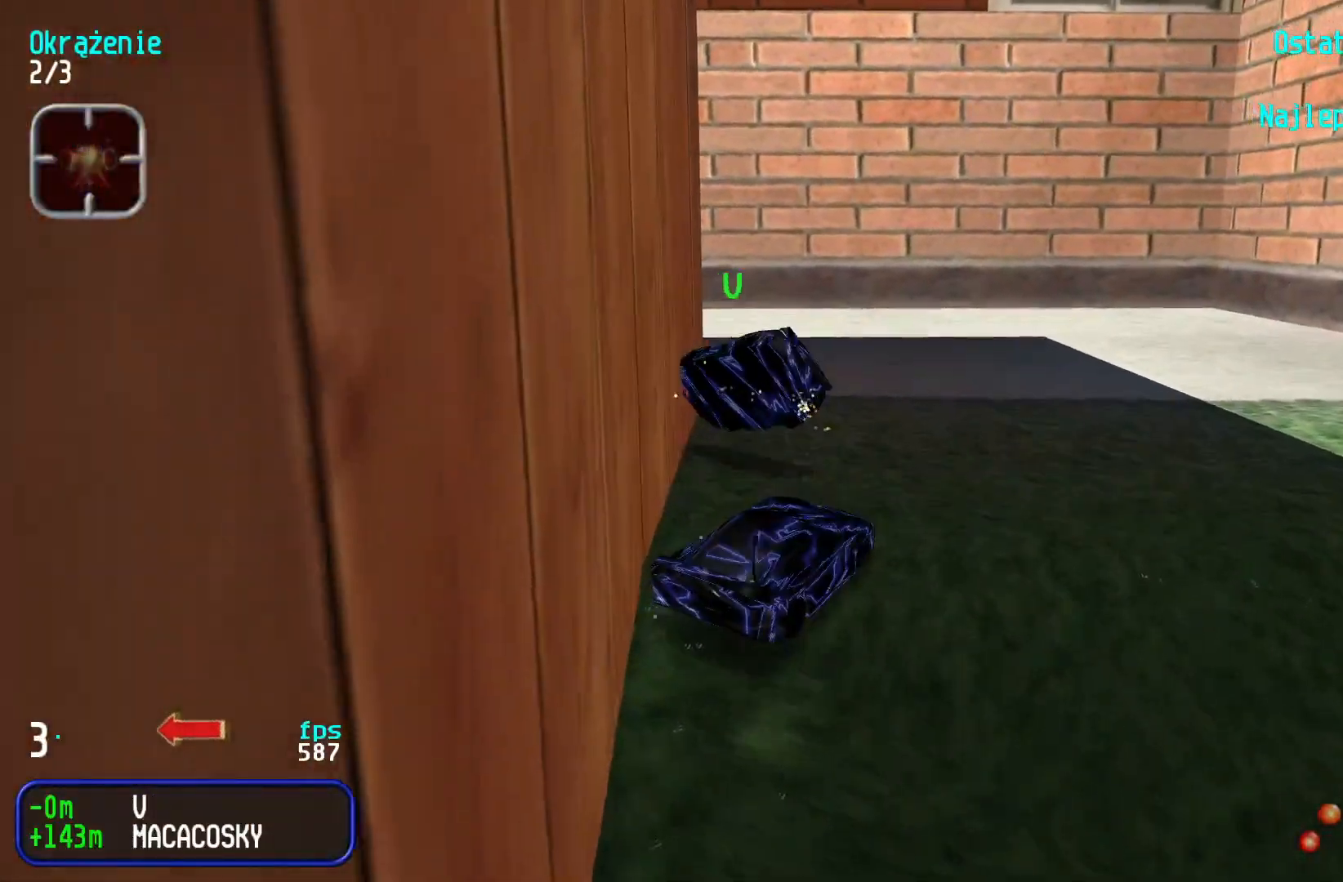
{"keys": ["left", "up"], "events": []}
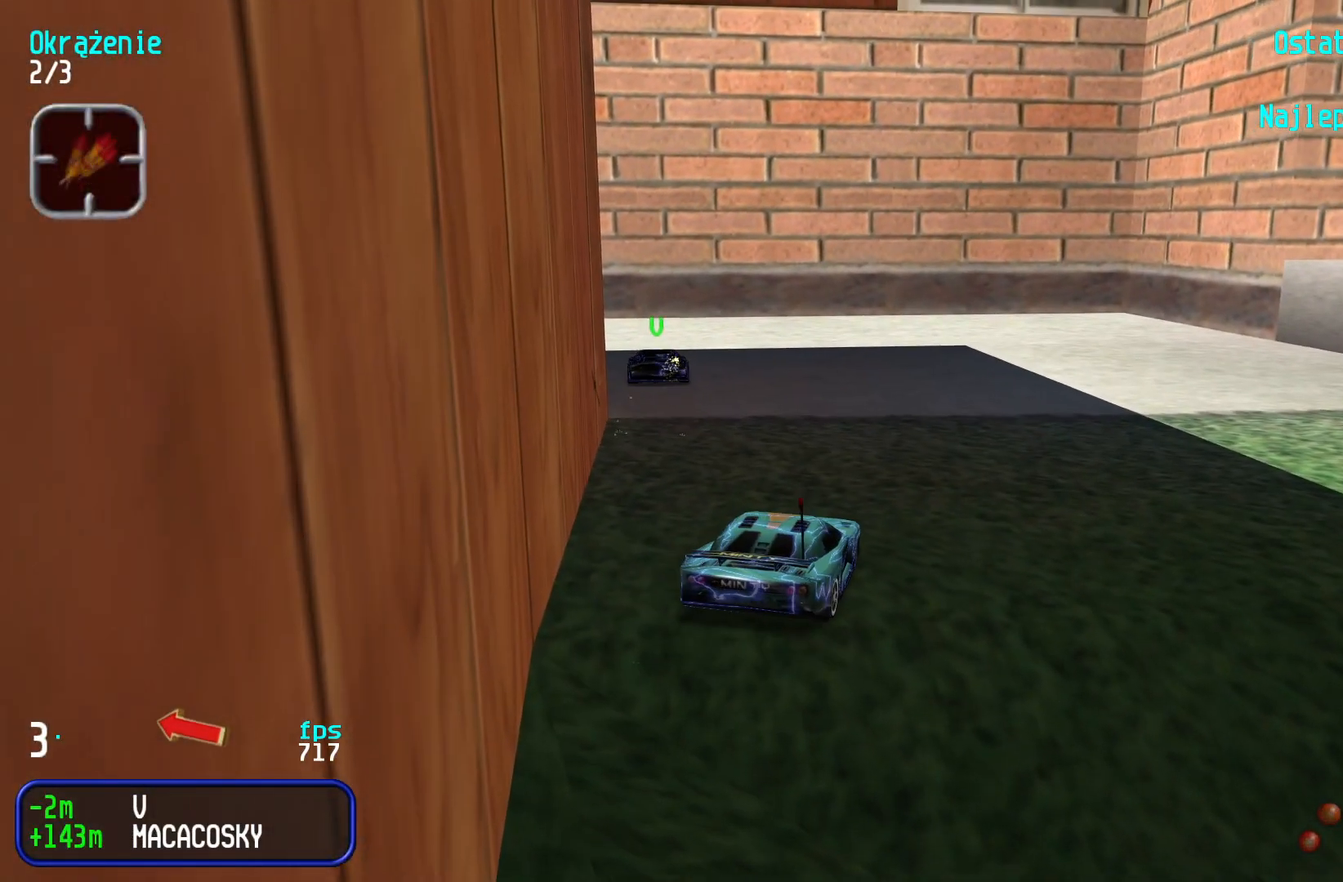
{"keys": ["left", "up"], "events": []}
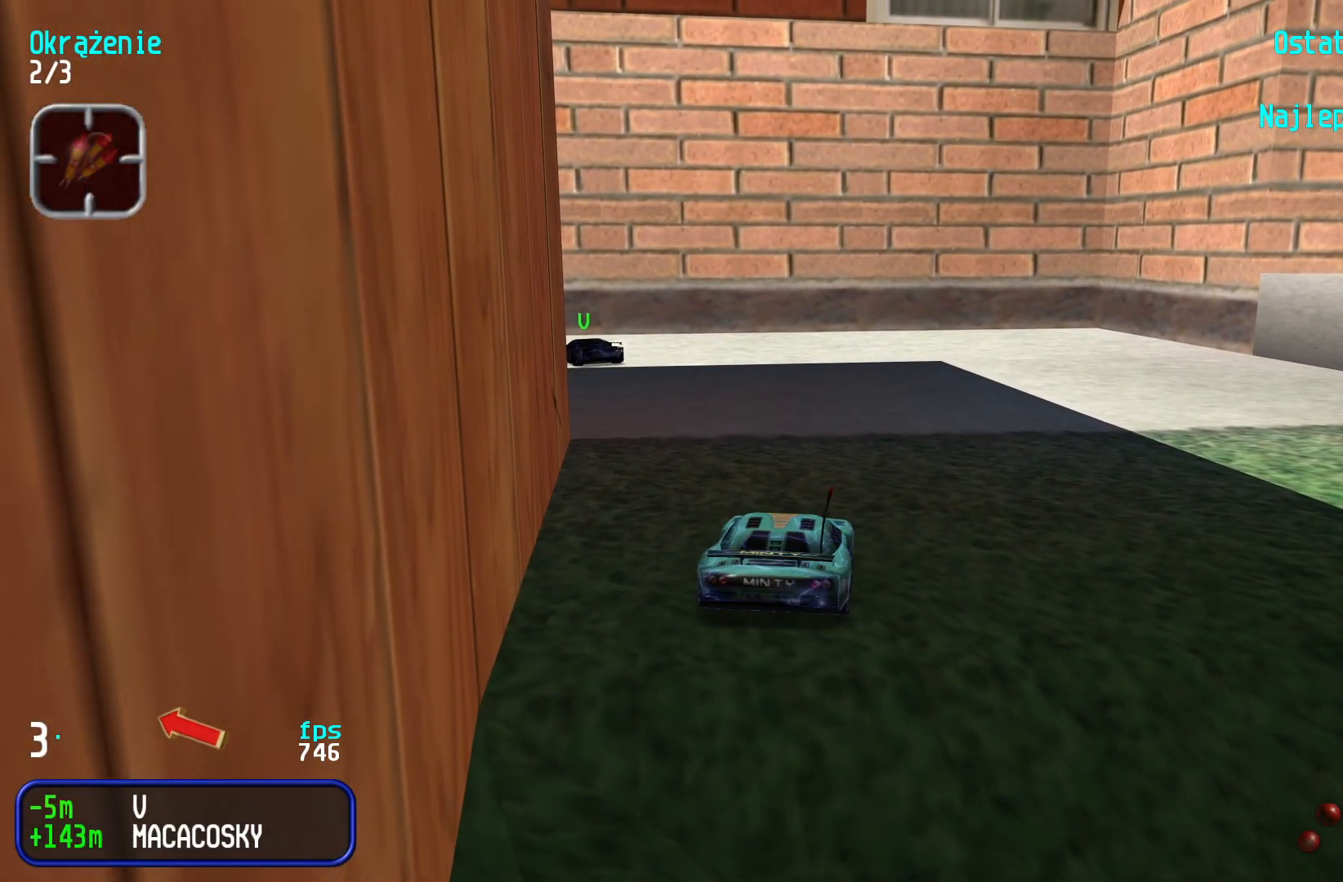
{"keys": ["left", "up"], "events": []}
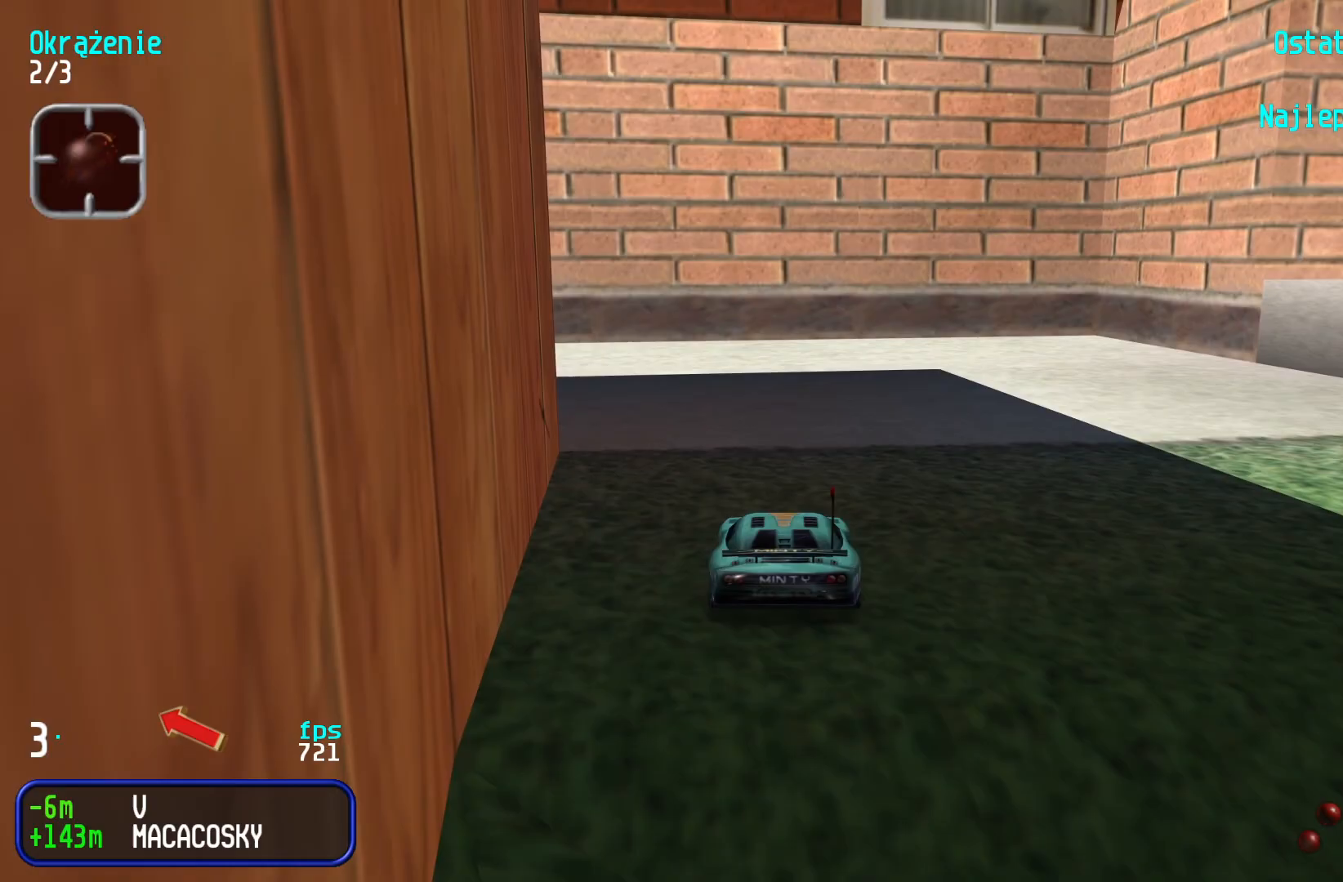
{"keys": ["left", "up"], "events": [[300, "left", "up"], [400, "left", "down"]]}
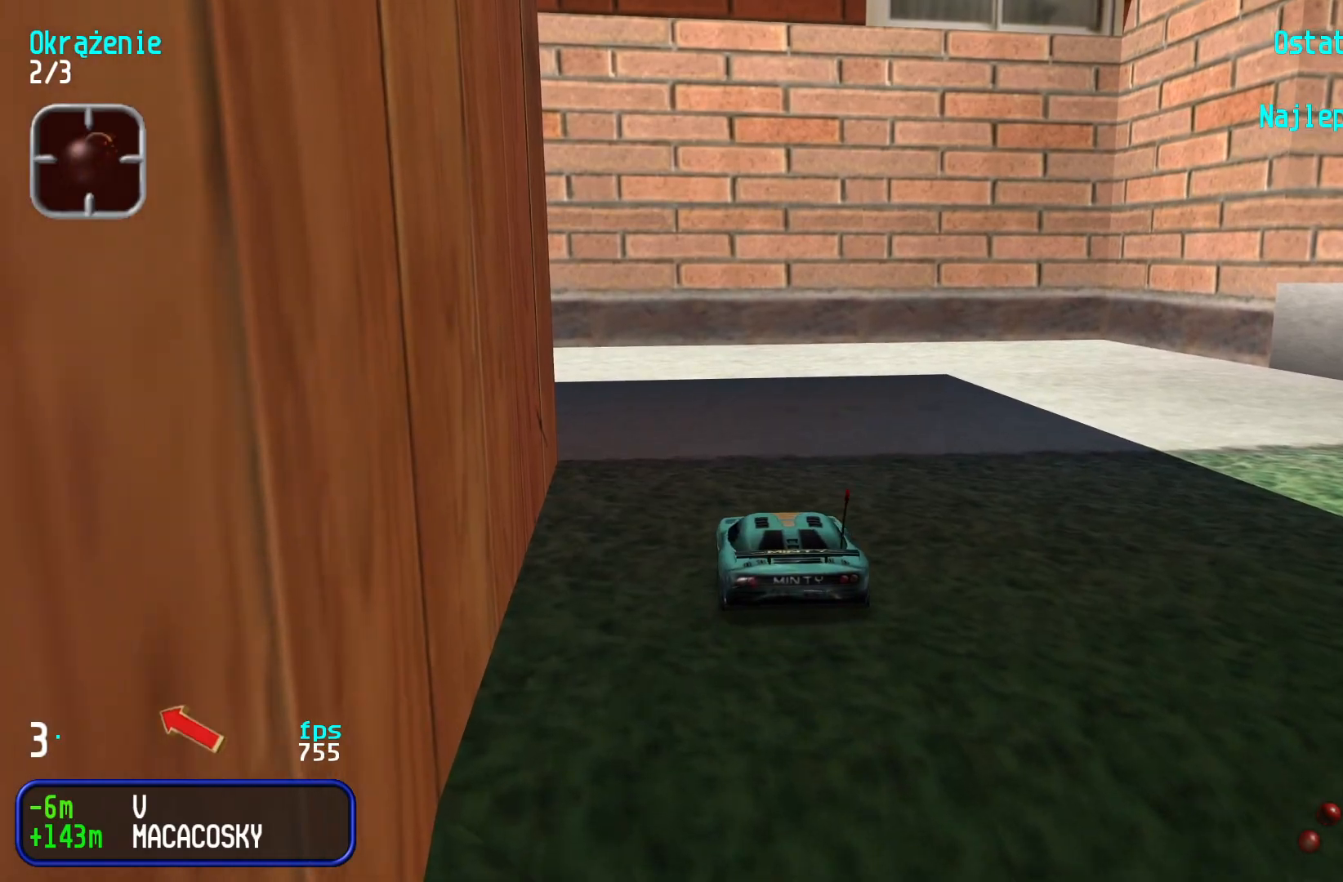
{"keys": ["left", "up"], "events": [[250, "left", "up"], [300, "left", "down"]]}
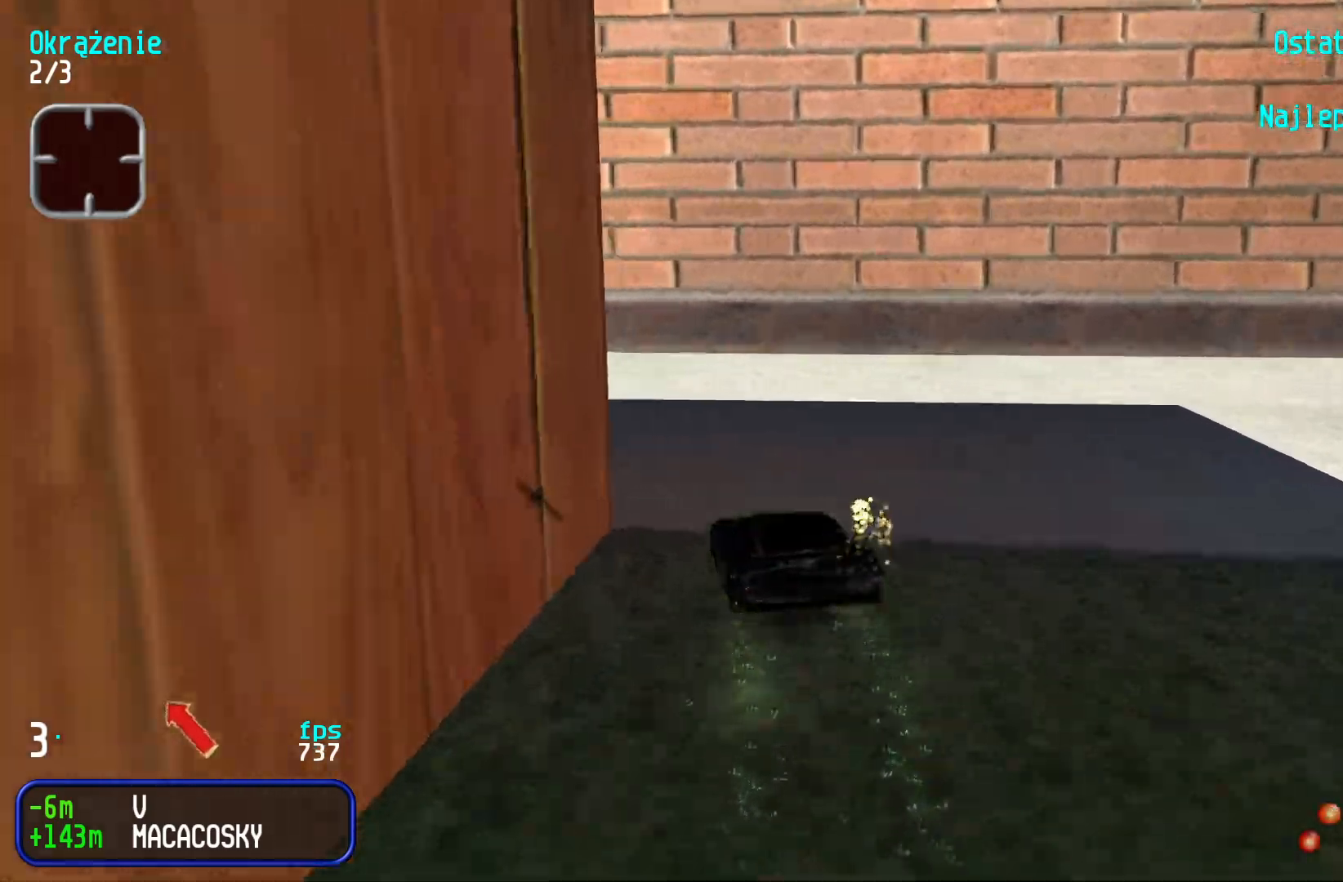
{"keys": ["up"], "events": [[117, "left", "up"], [234, "left", "down"], [417, "left", "up"], [467, "left", "down"], [484, "left", "up"]]}
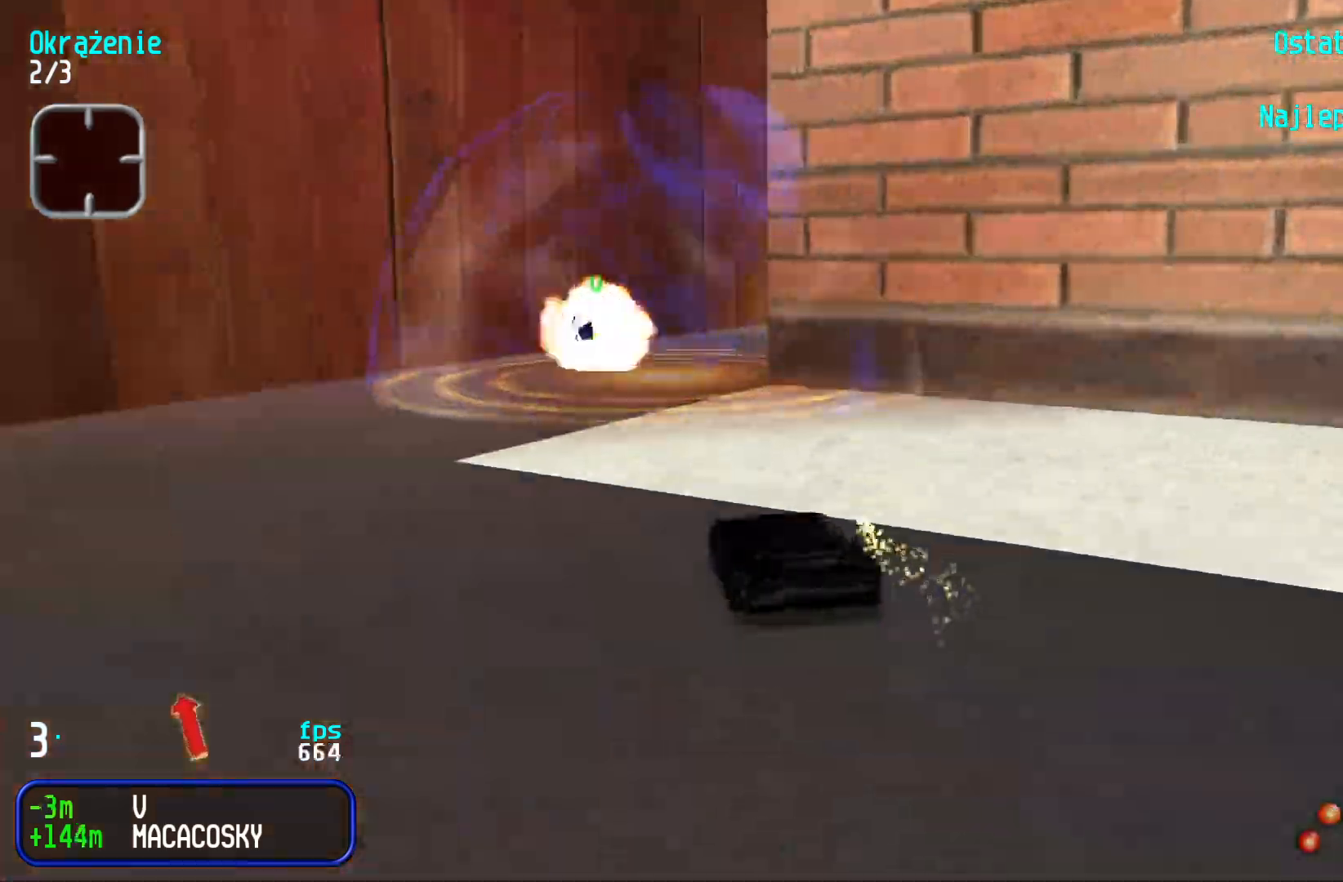
{"keys": ["right", "up"], "events": [[84, "right", "down"], [367, "right", "up"], [434, "right", "down"]]}
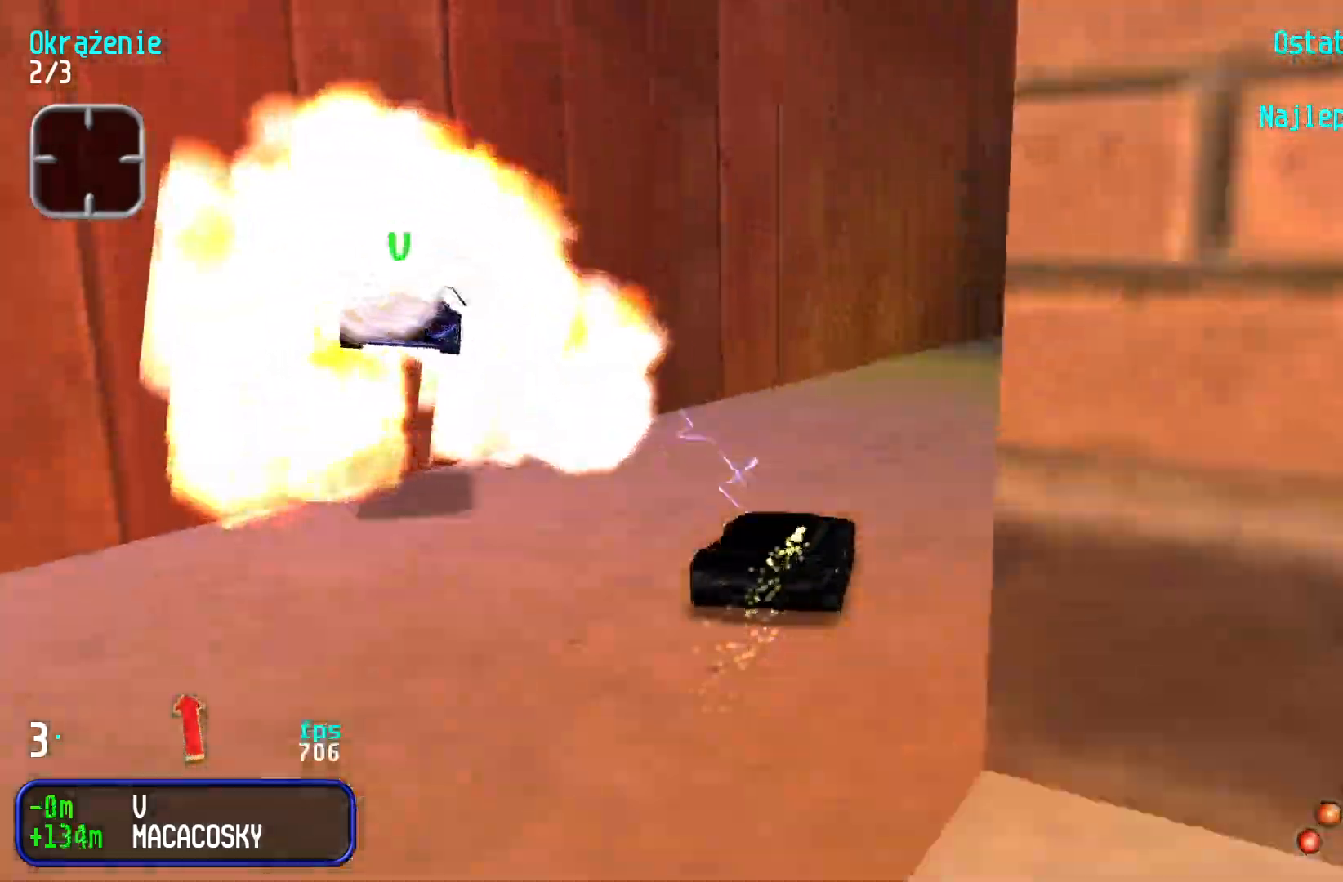
{"keys": ["right", "up"], "events": [[117, "right", "up"], [150, "right", "down"], [300, "right", "up"], [384, "right", "down"]]}
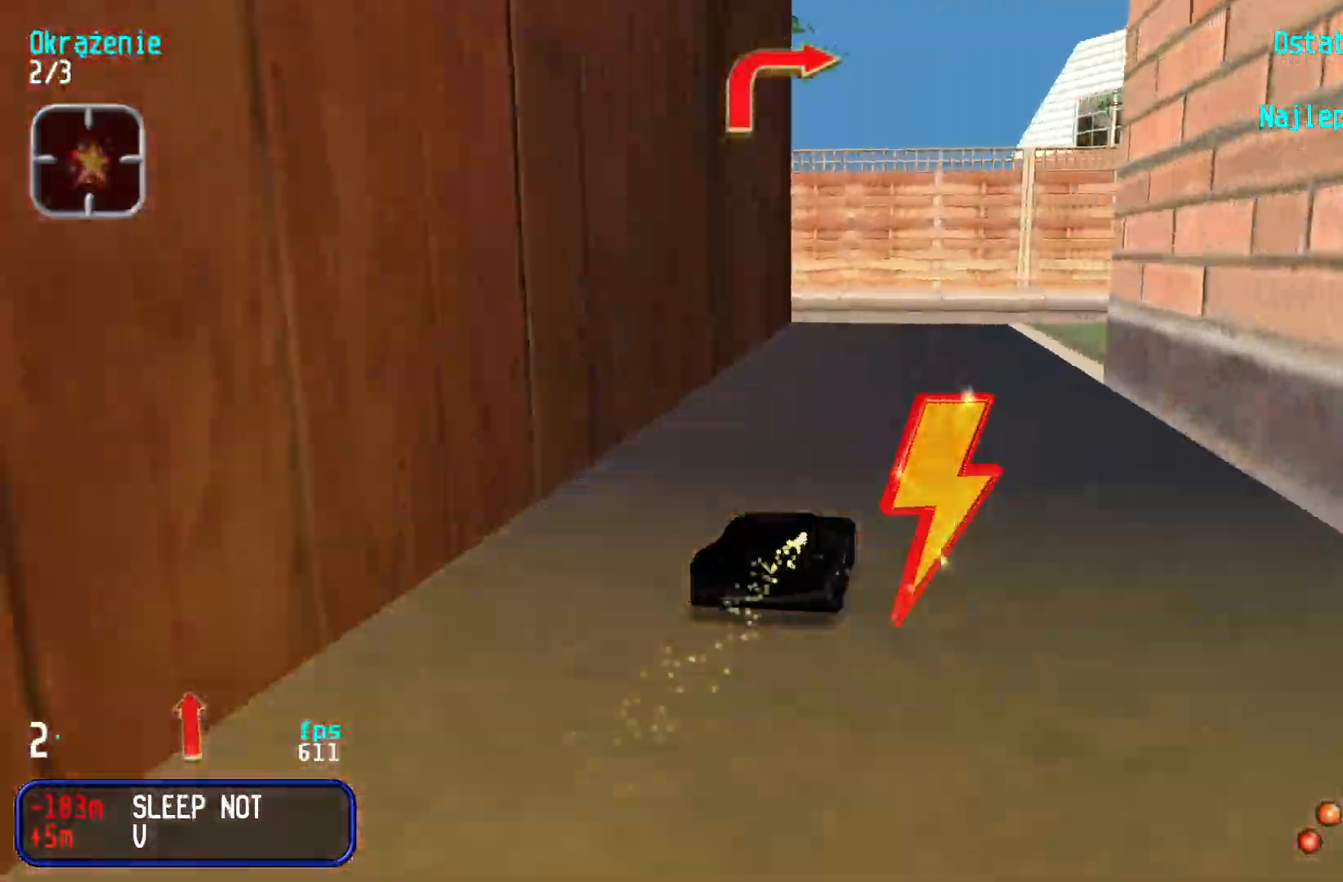
{"keys": ["right", "up"], "events": [[300, "right", "up"], [334, "right", "down"]]}
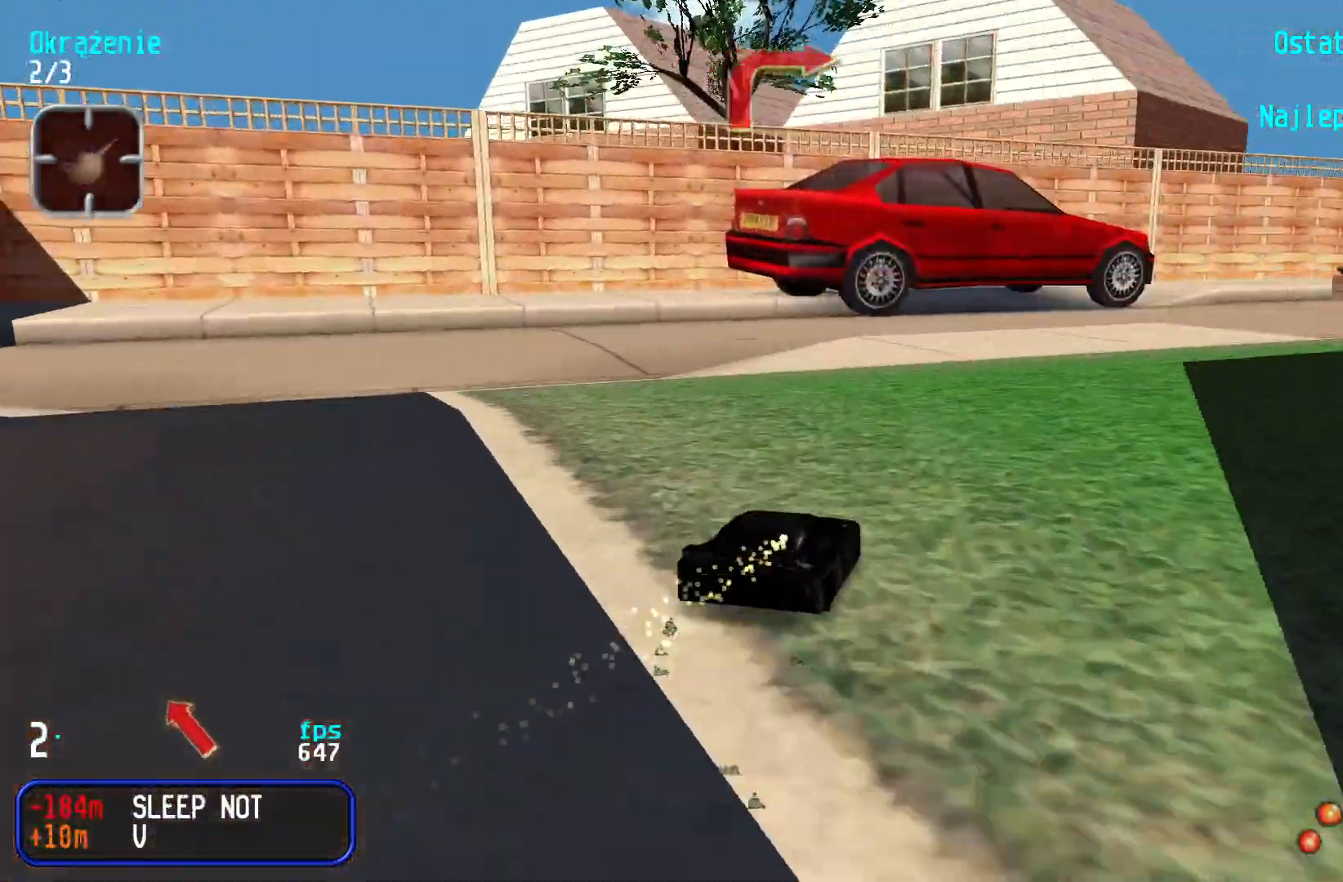
{"keys": ["right", "up"], "events": [[50, "right", "up"], [84, "right", "down"], [234, "right", "up"], [300, "right", "down"], [400, "right", "up"], [467, "right", "down"]]}
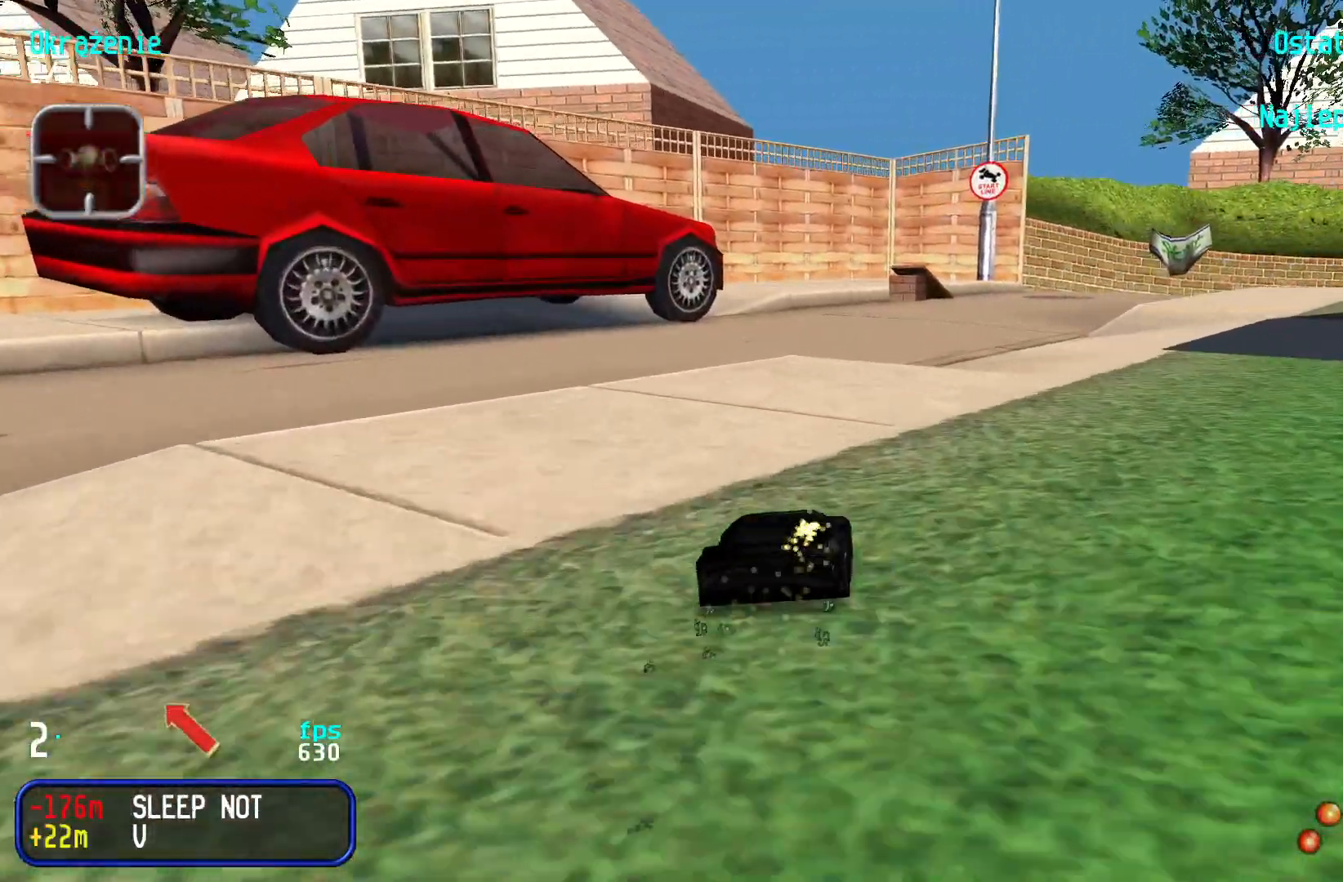
{"keys": ["up"], "events": [[67, "right", "up"], [134, "right", "down"], [234, "right", "up"]]}
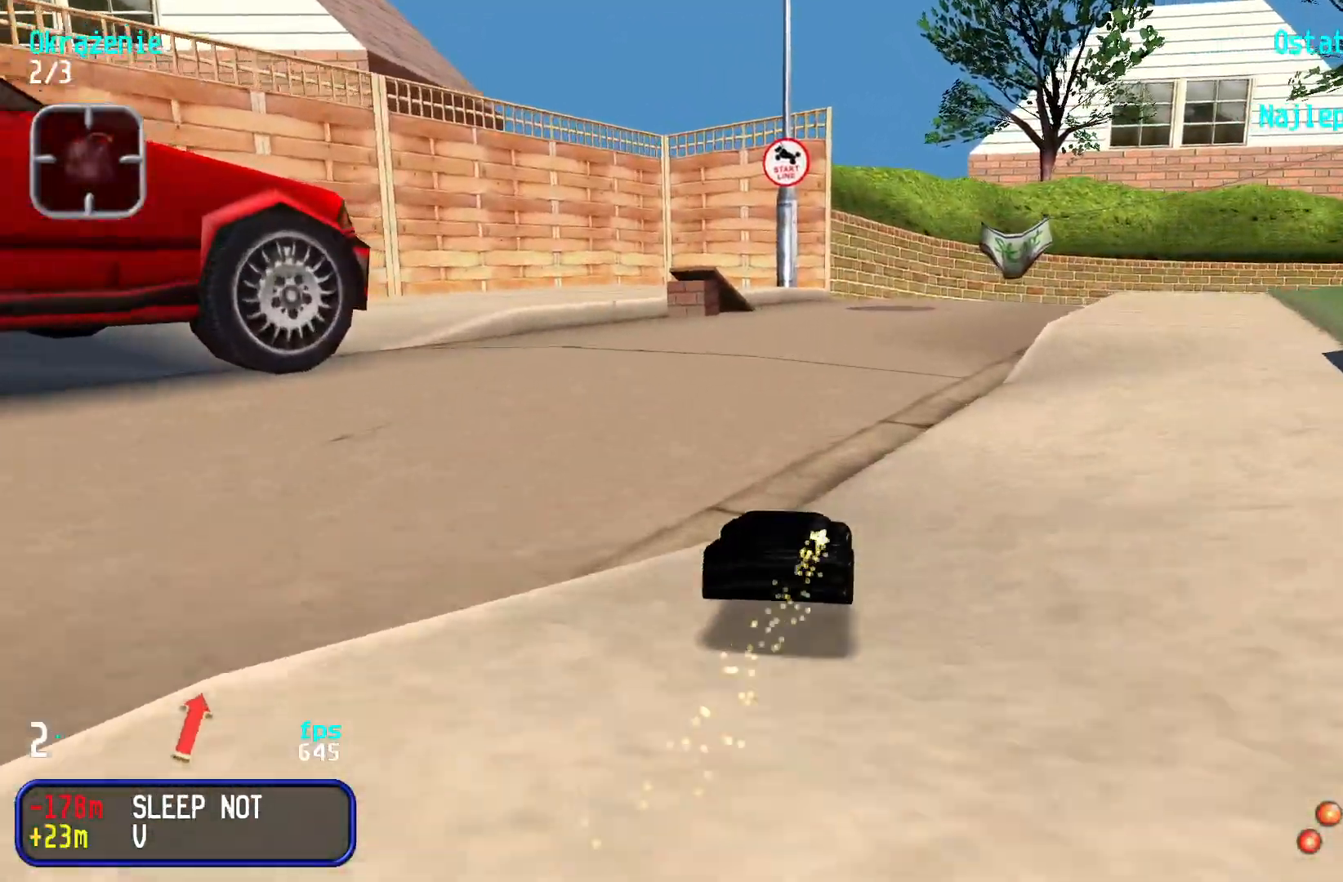
{"keys": ["up"], "events": [[150, "right", "down"], [250, "right", "up"], [317, "right", "down"], [417, "right", "up"]]}
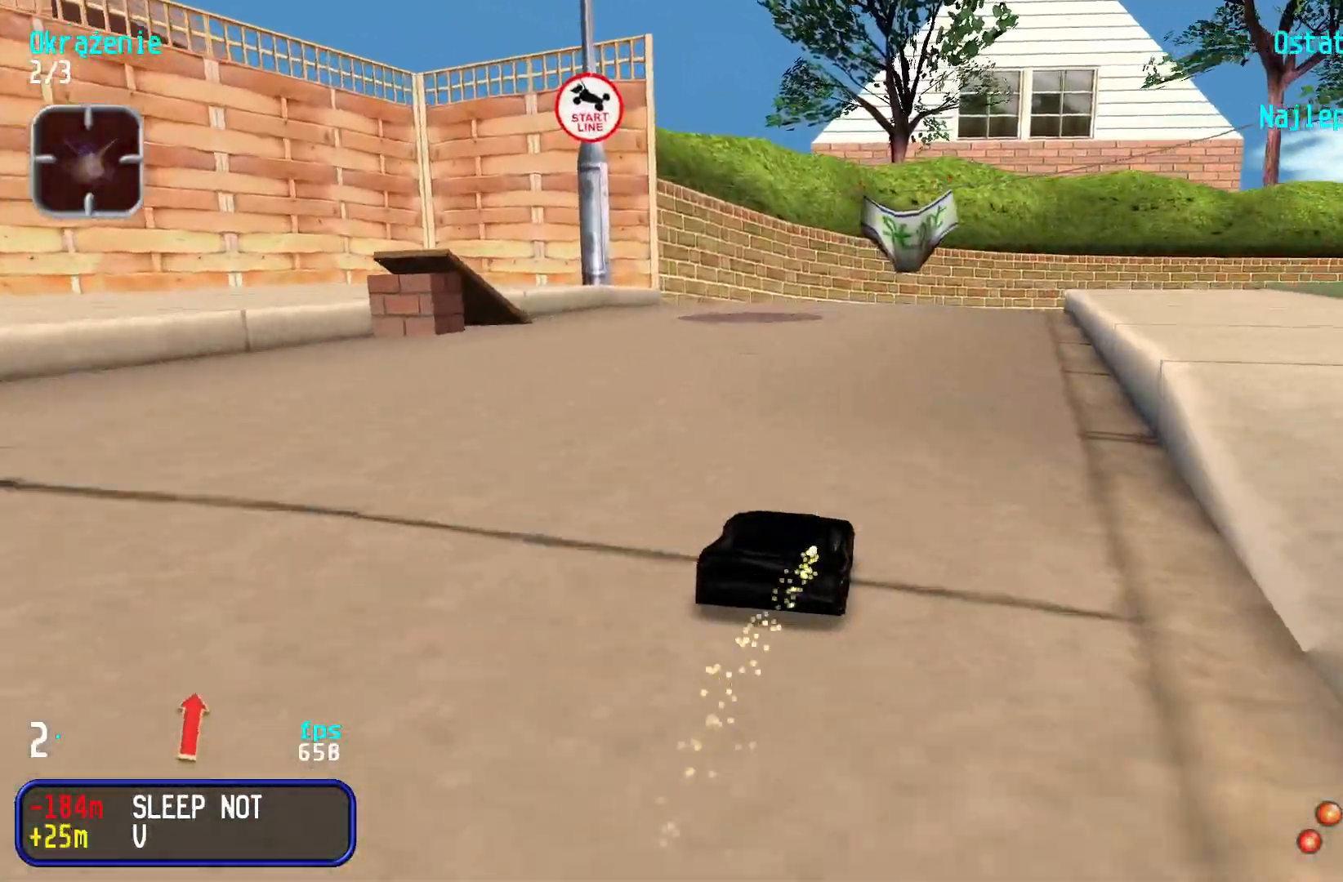
{"keys": ["up"], "events": [[34, "right", "down"], [84, "right", "up"], [217, "right", "down"], [284, "right", "up"], [367, "right", "down"], [467, "right", "up"]]}
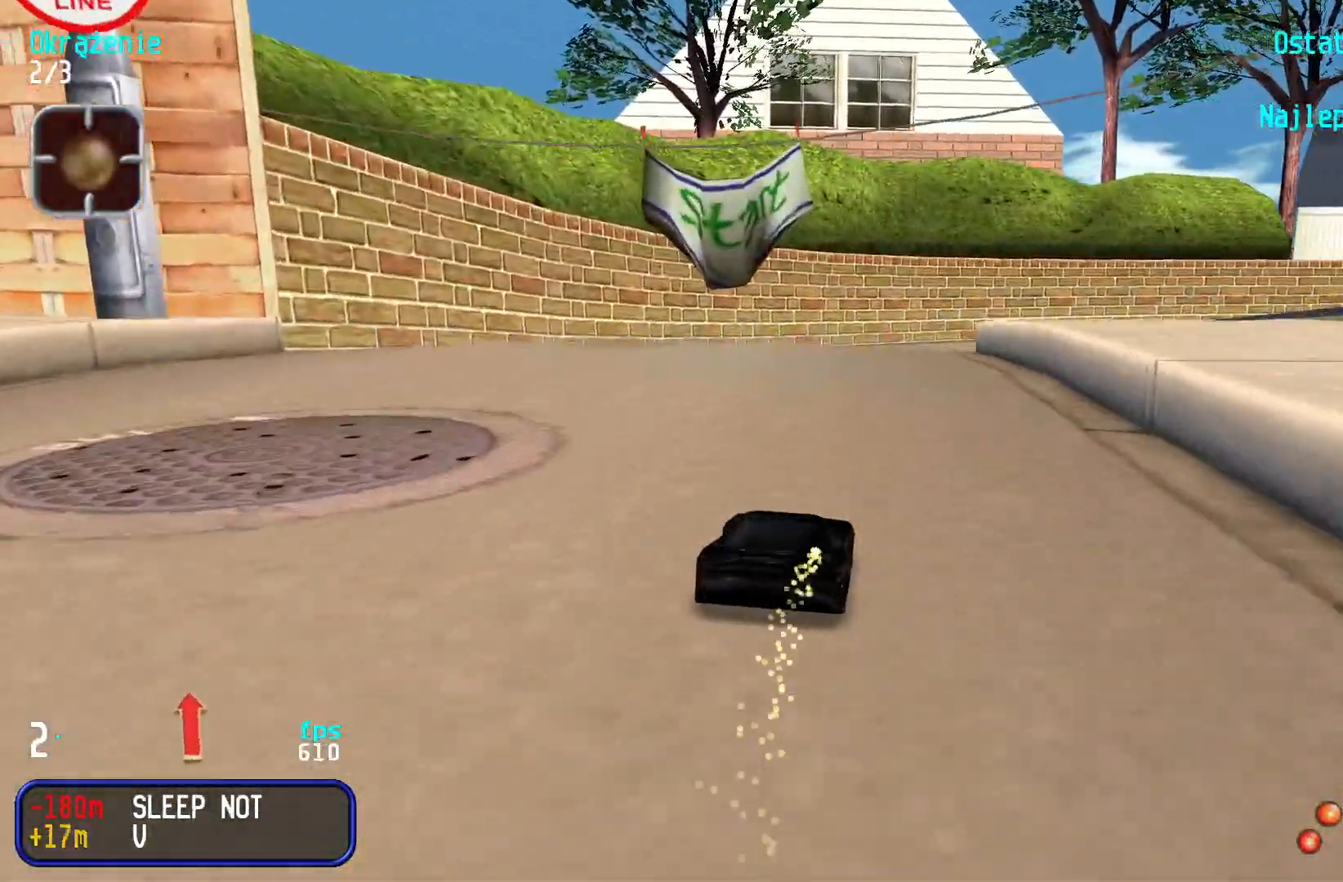
{"keys": ["right", "up"], "events": [[34, "right", "down"], [100, "right", "up"], [484, "right", "down"]]}
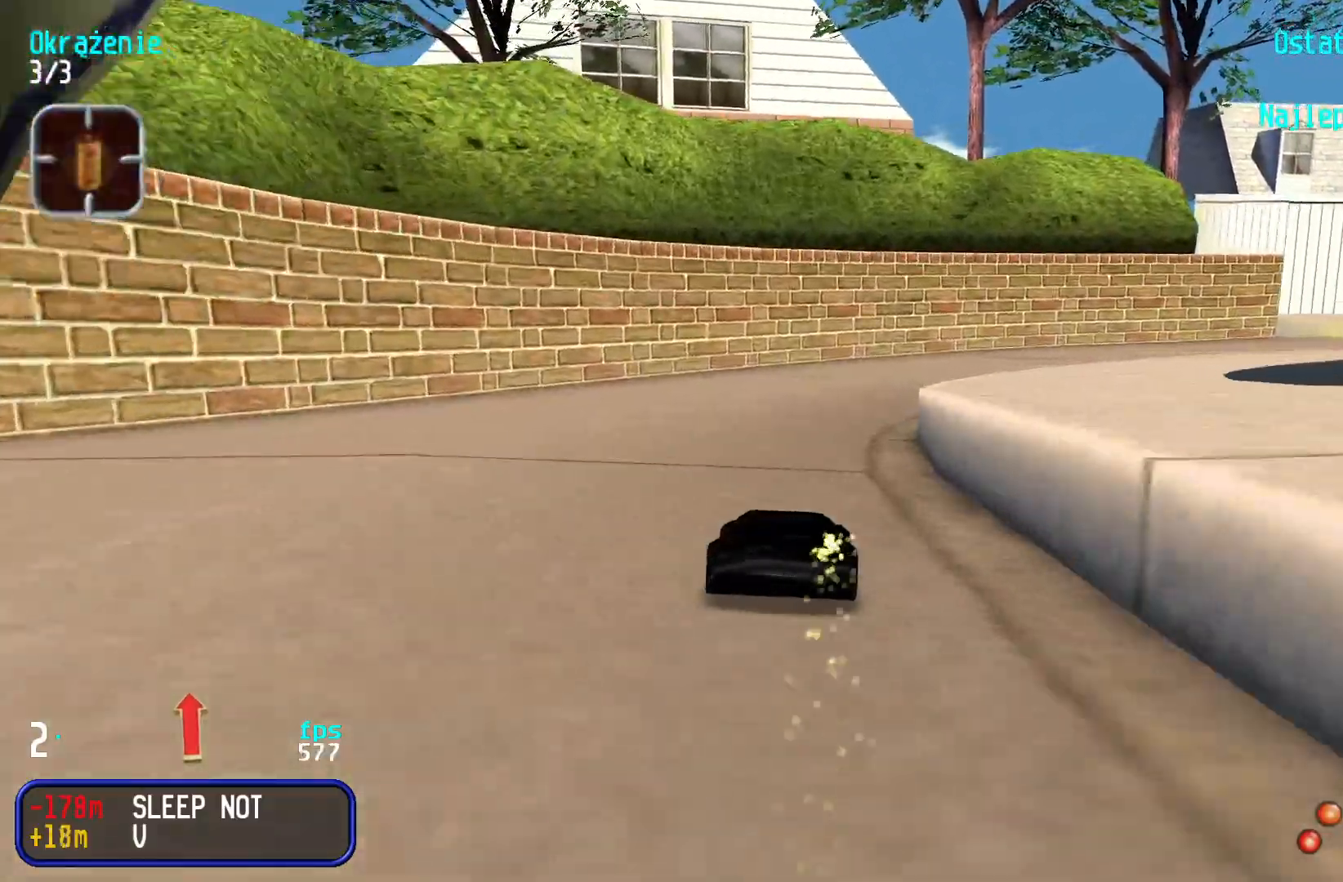
{"keys": ["up"], "events": [[100, "right", "up"], [167, "right", "down"], [284, "right", "up"], [334, "right", "down"], [467, "right", "up"]]}
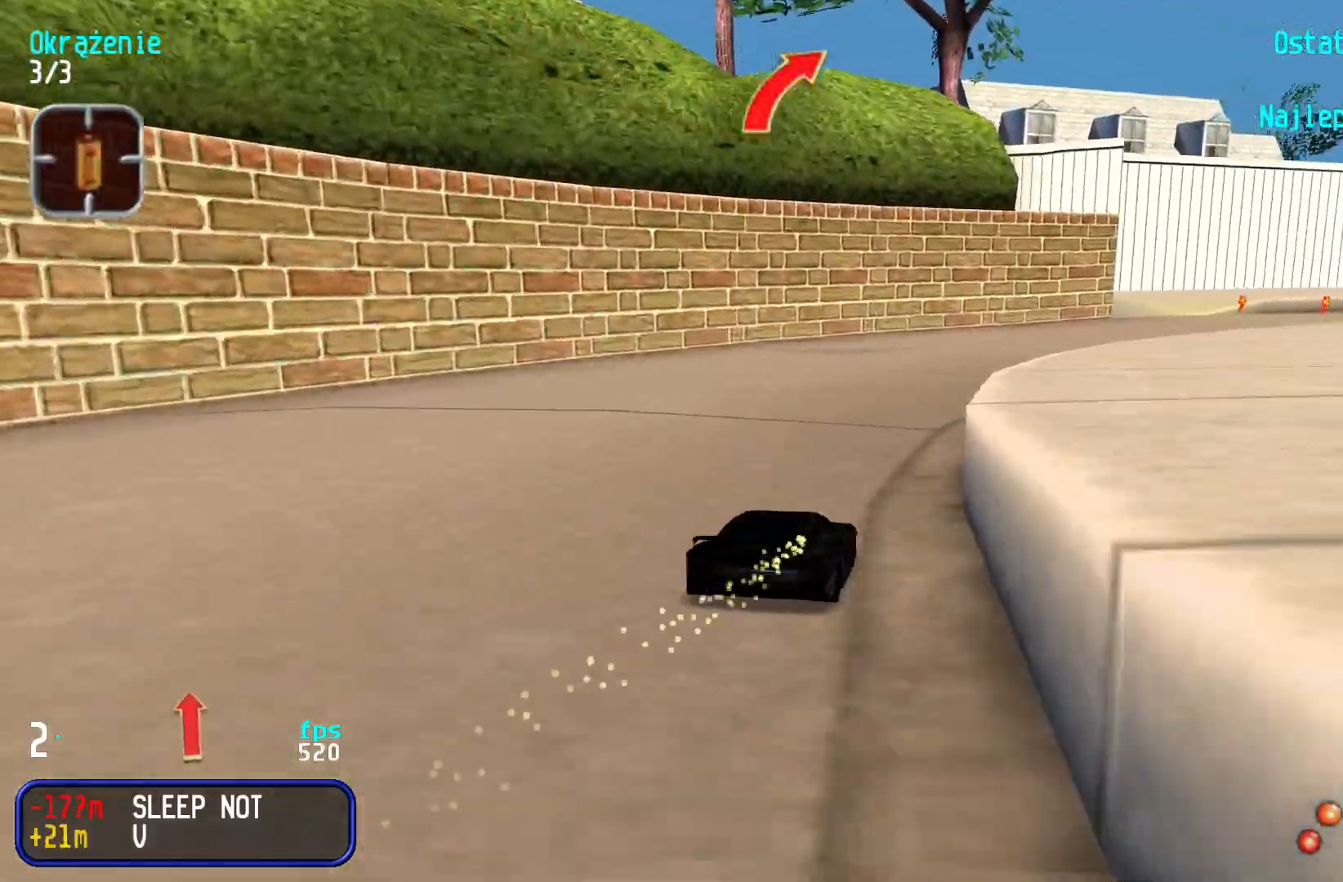
{"keys": ["up"], "events": [[50, "right", "down"], [150, "right", "up"], [234, "right", "down"], [350, "right", "up"], [417, "right", "down"], [500, "right", "up"]]}
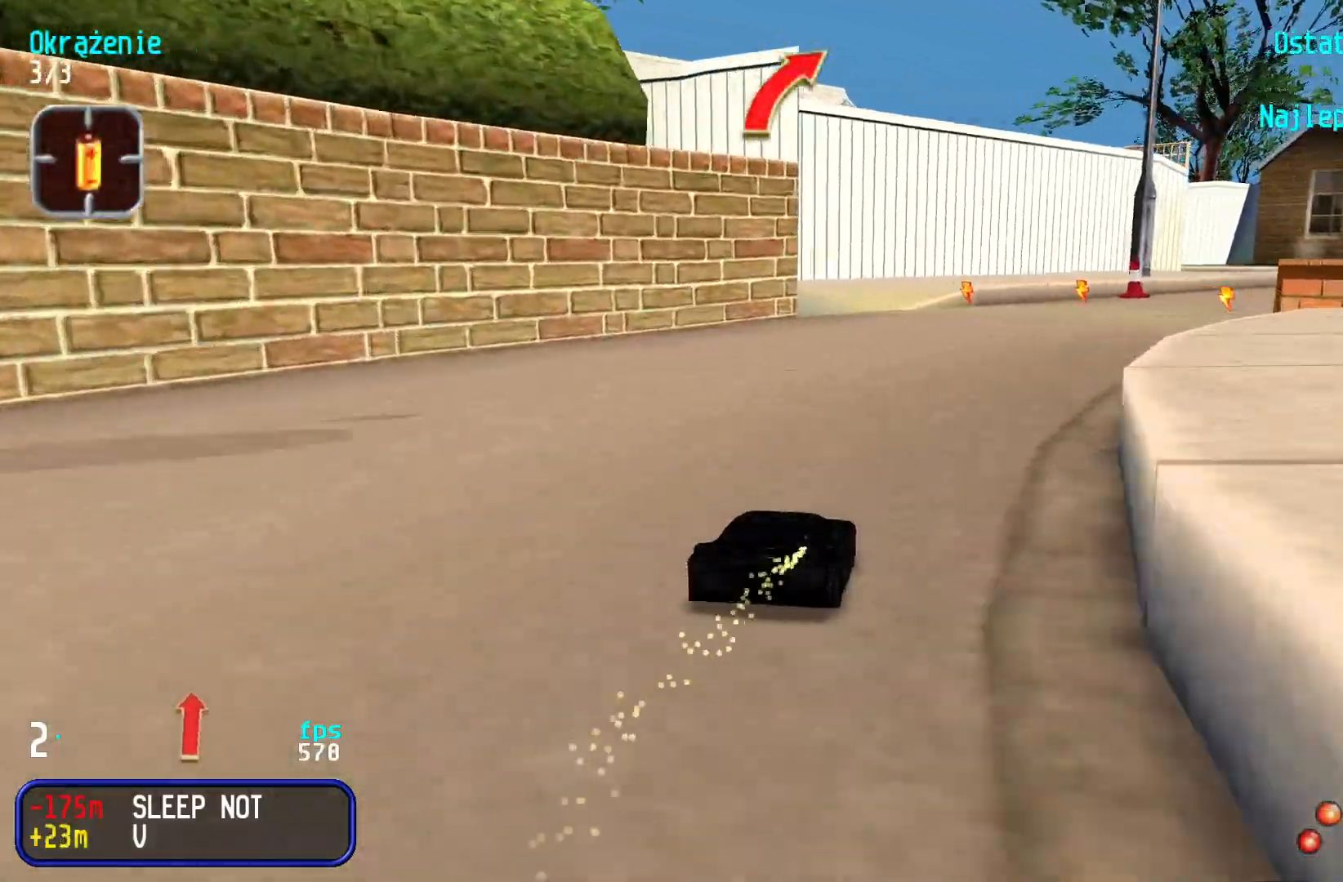
{"keys": ["up"], "events": [[84, "right", "down"], [167, "right", "up"], [250, "right", "down"], [334, "right", "up"], [434, "right", "down"], [500, "right", "up"]]}
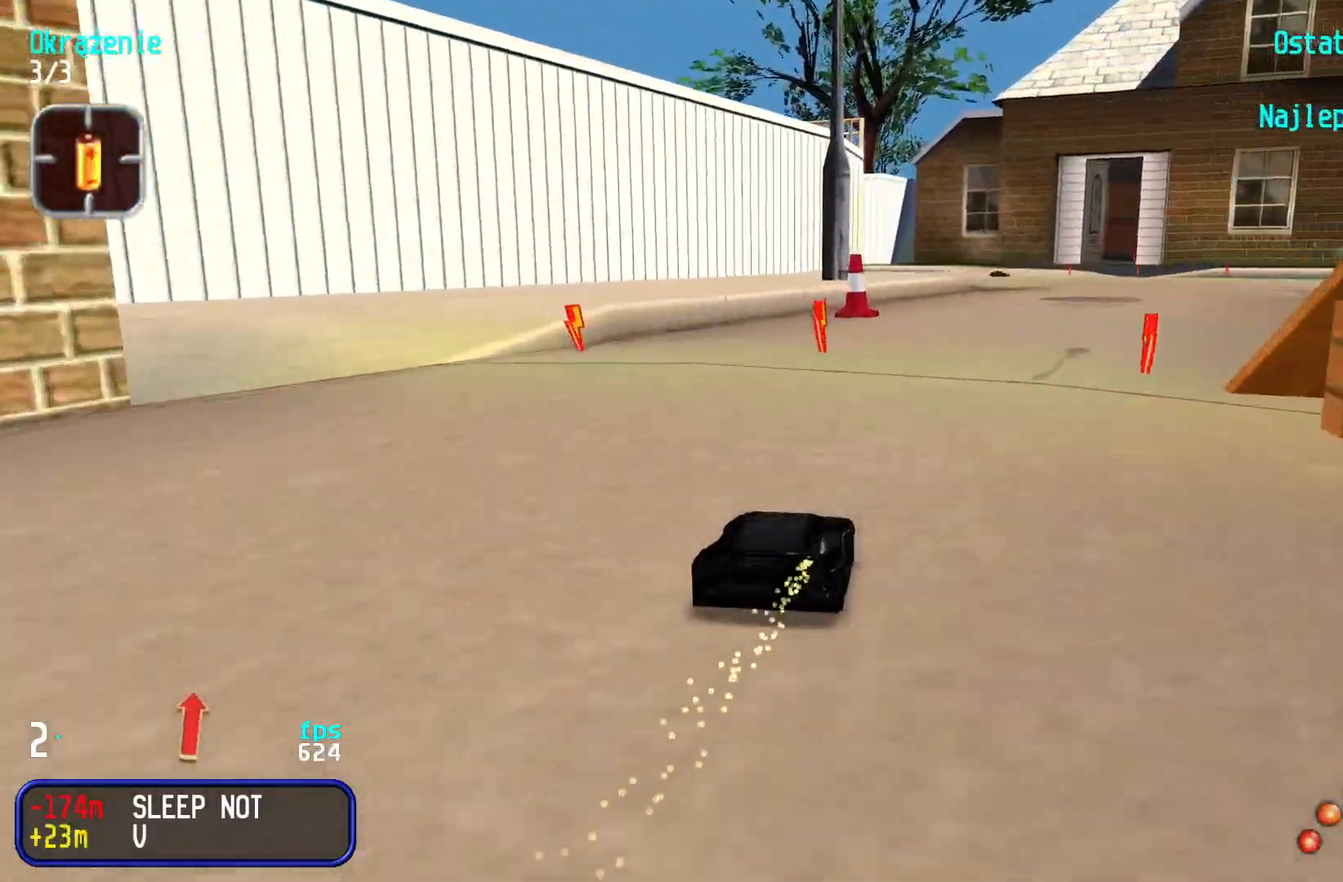
{"keys": ["right", "up"], "events": [[434, "right", "down"]]}
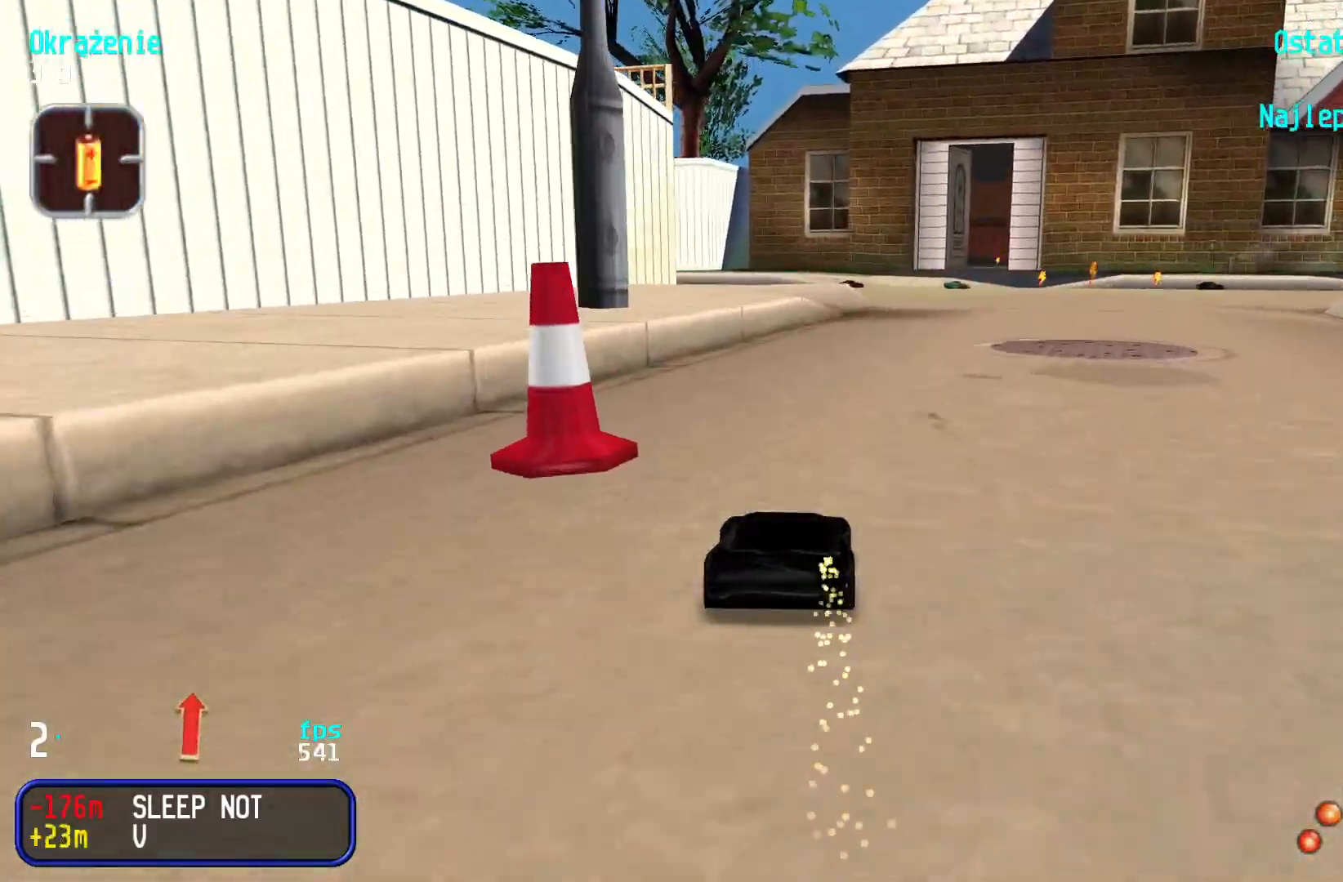
{"keys": ["up"], "events": [[17, "right", "up"], [100, "right", "down"], [184, "right", "up"], [300, "right", "down"], [367, "right", "up"]]}
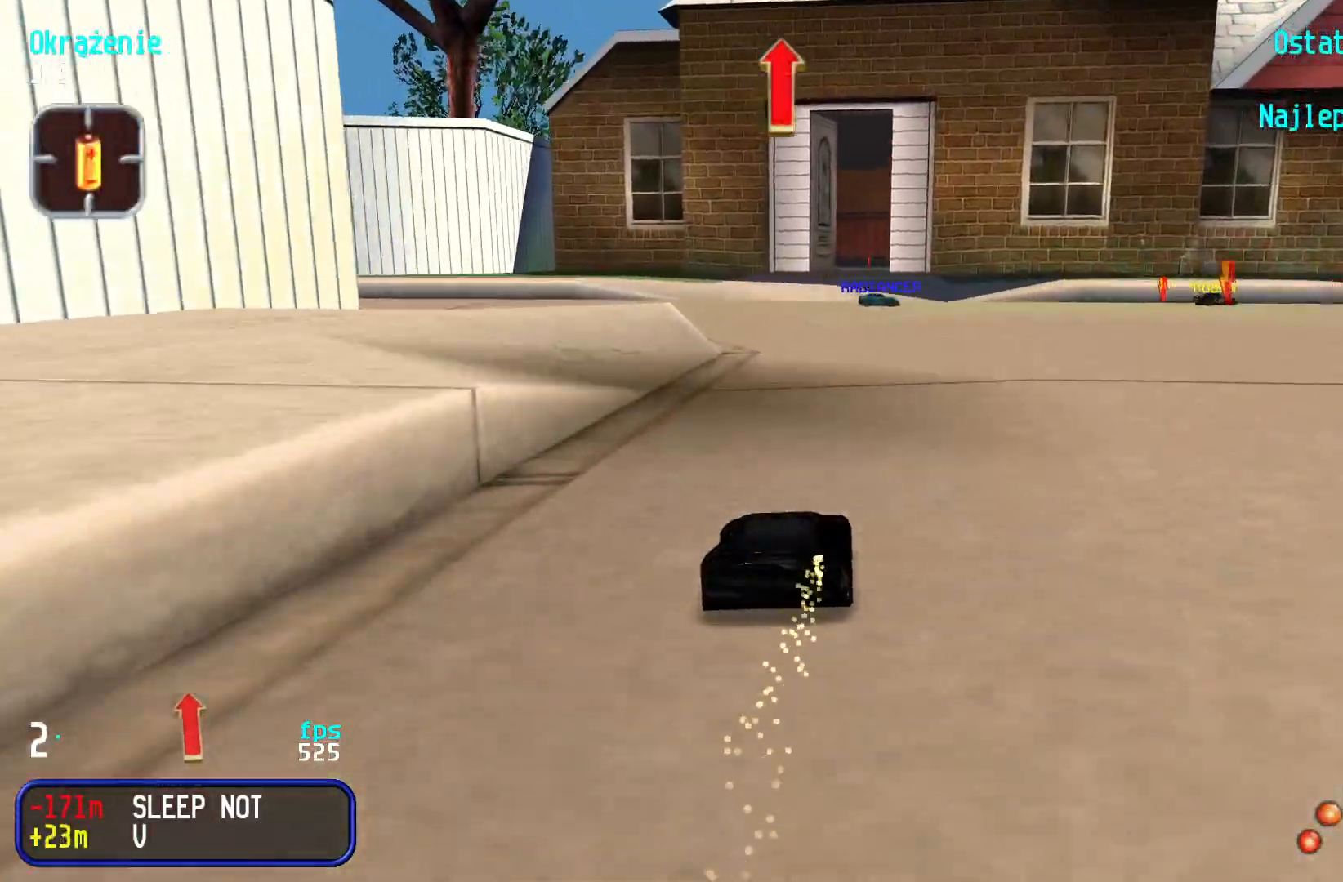
{"keys": ["up"], "events": [[367, "right", "down"], [384, "right", "up"]]}
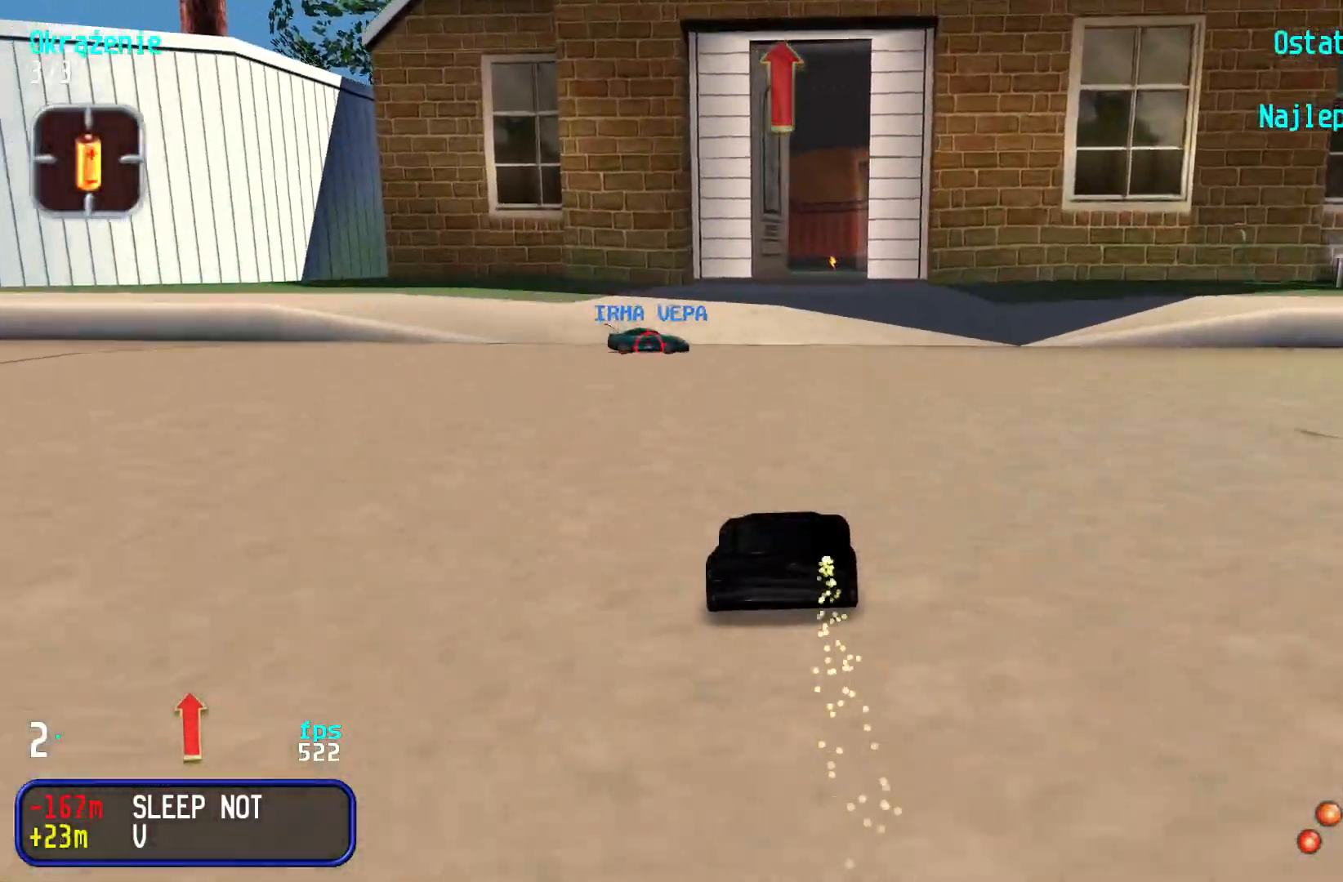
{"keys": ["up"], "events": [[367, "right", "down"], [400, "right", "up"]]}